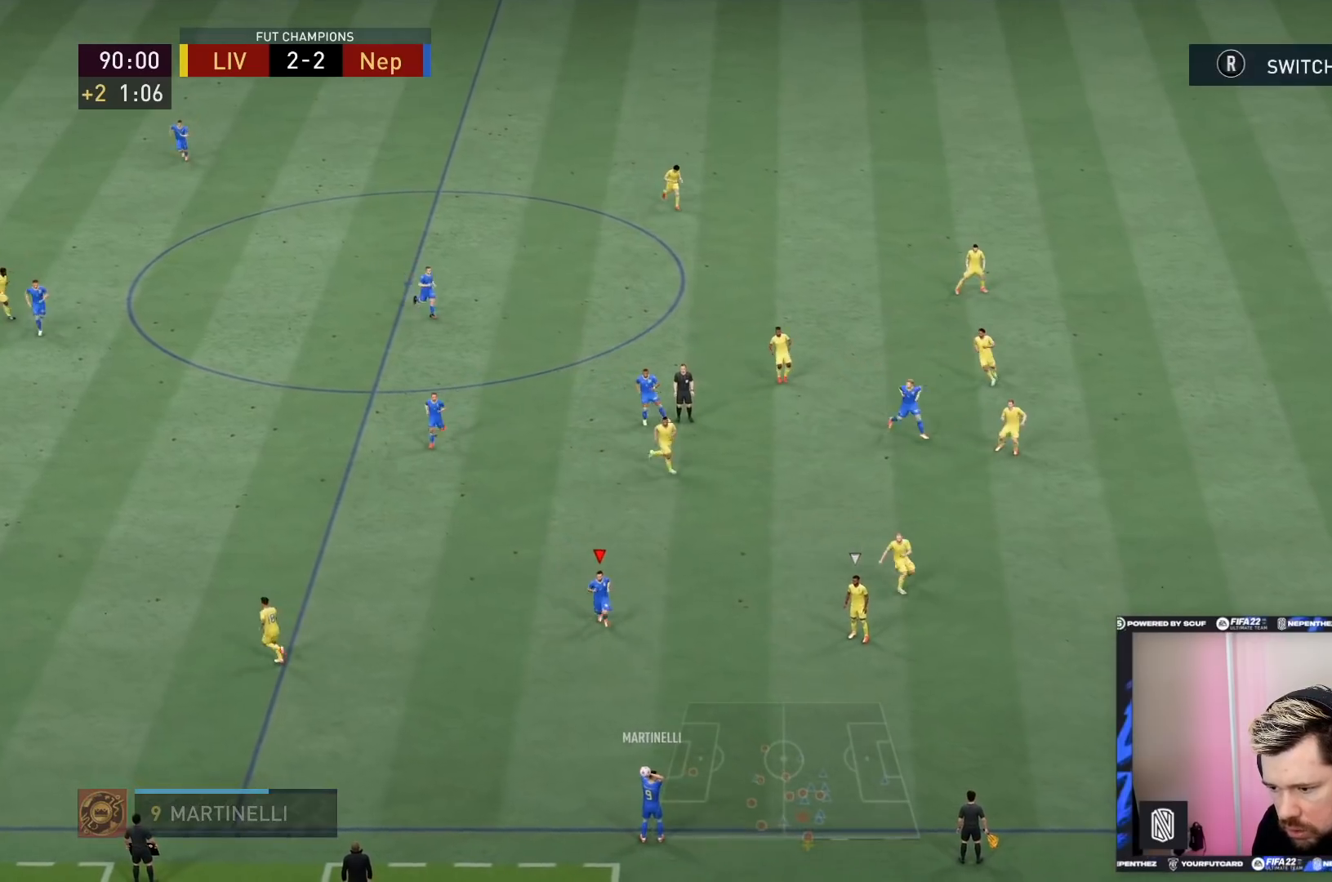
Gameplay with a controller (PlayStation layout); each line is a JSON object with the inputs held at the frame after it. "events" lists button and stick changes between this image and that frame as [ms after this image, input, new state], when the widget could be followed in between. Not read: L3 R3.
{"buttons": [], "left_stick": "center", "right_stick": "center", "events": [[34, "CROSS", "down"], [134, "CROSS", "up"], [334, "left_stick", "center"]]}
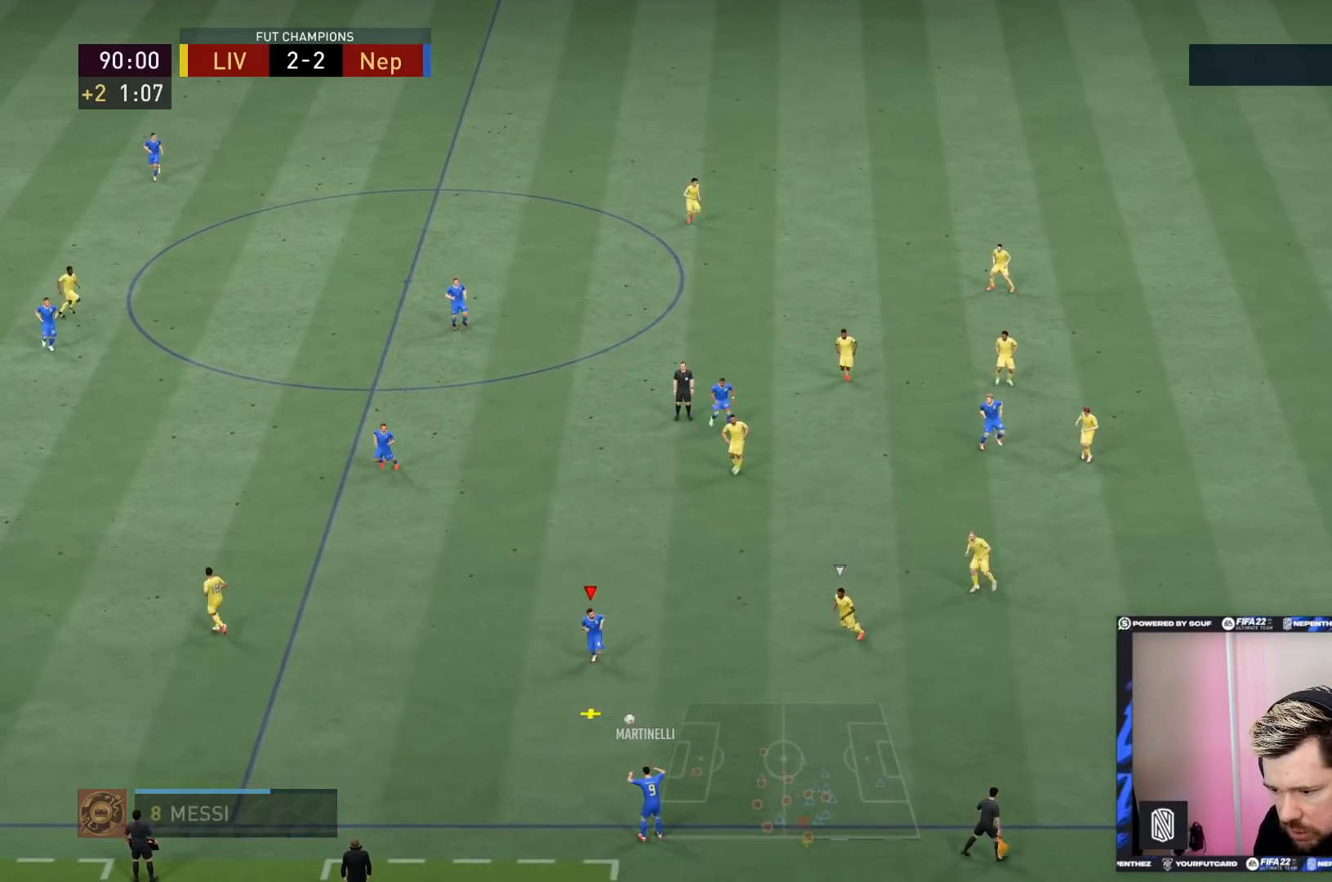
{"buttons": [], "left_stick": "center", "right_stick": "center", "events": [[100, "L1", "down"], [234, "L1", "up"]]}
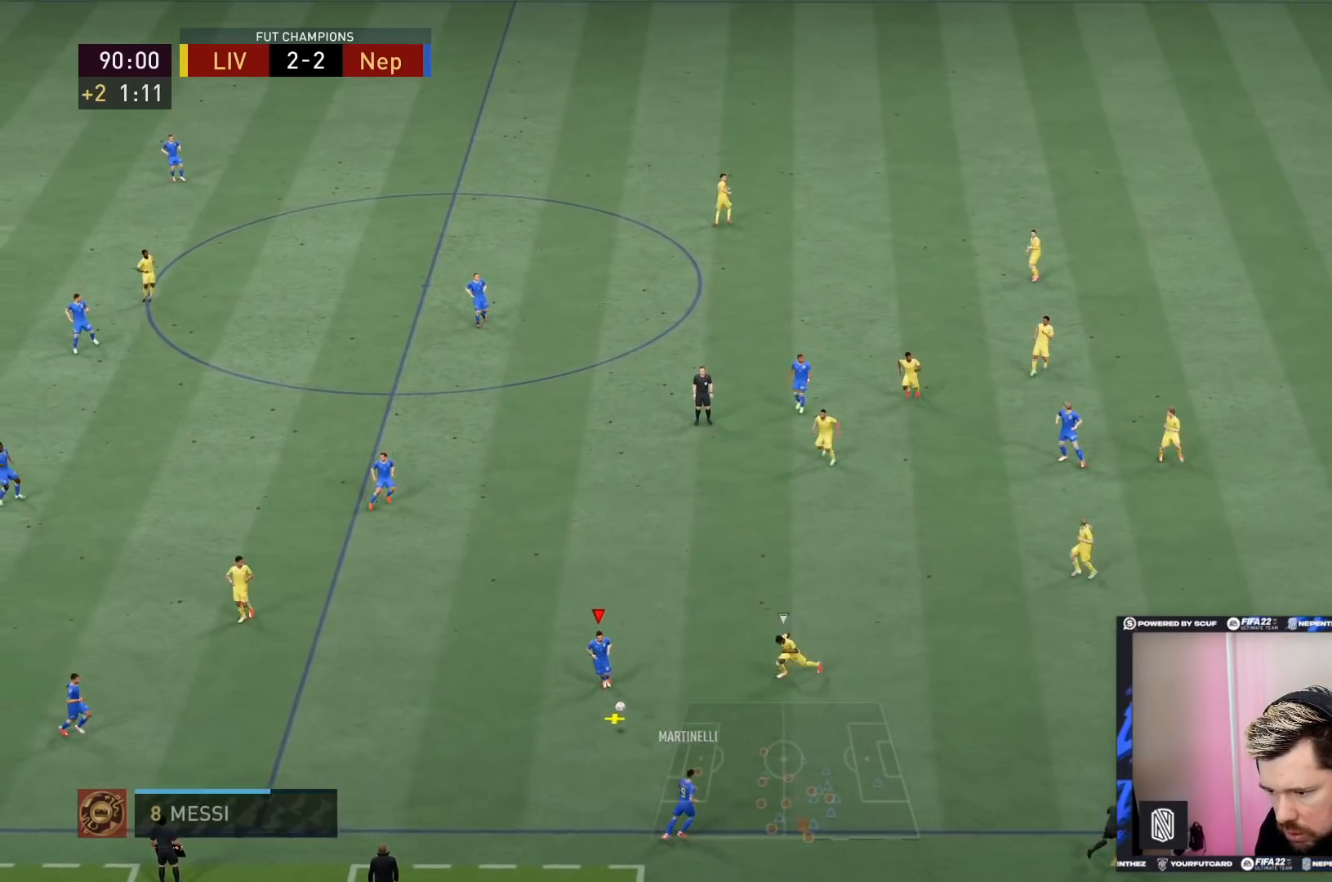
{"buttons": [], "left_stick": "up", "right_stick": "center", "events": [[201, "left_stick", "up"]]}
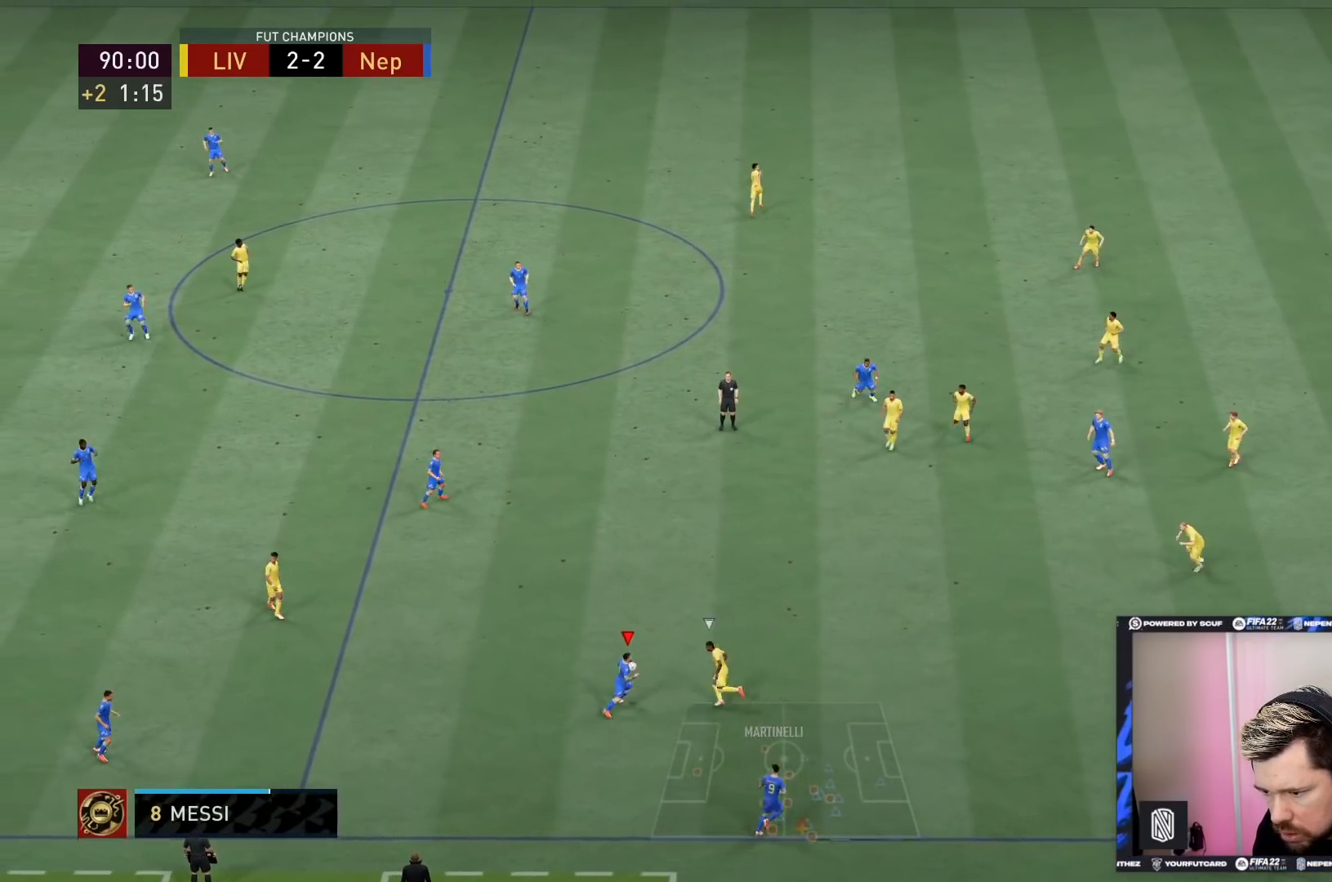
{"buttons": [], "left_stick": "up-left", "right_stick": "center", "events": [[367, "left_stick", "up-left"]]}
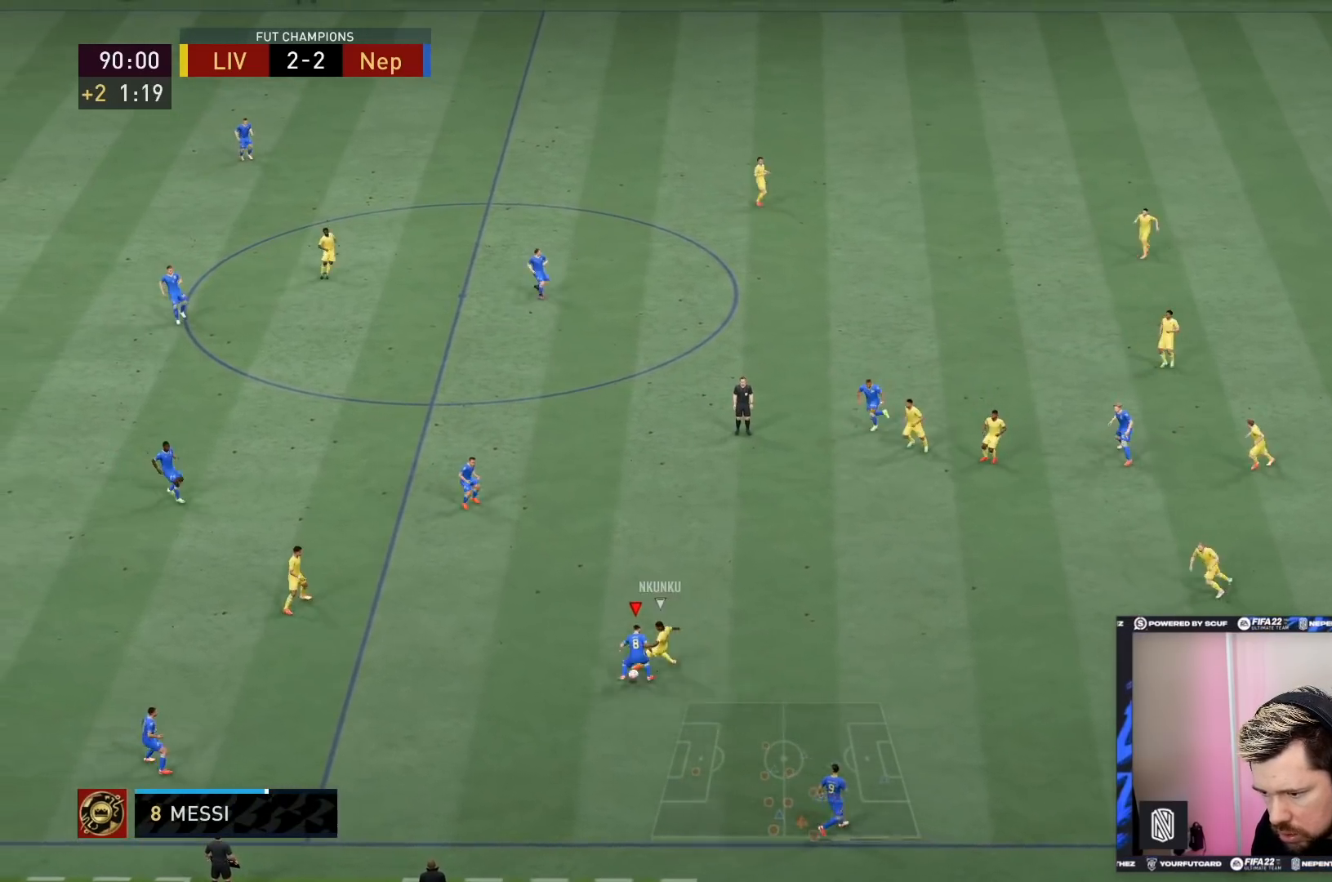
{"buttons": [], "left_stick": "left", "right_stick": "center", "events": [[101, "left_stick", "left"]]}
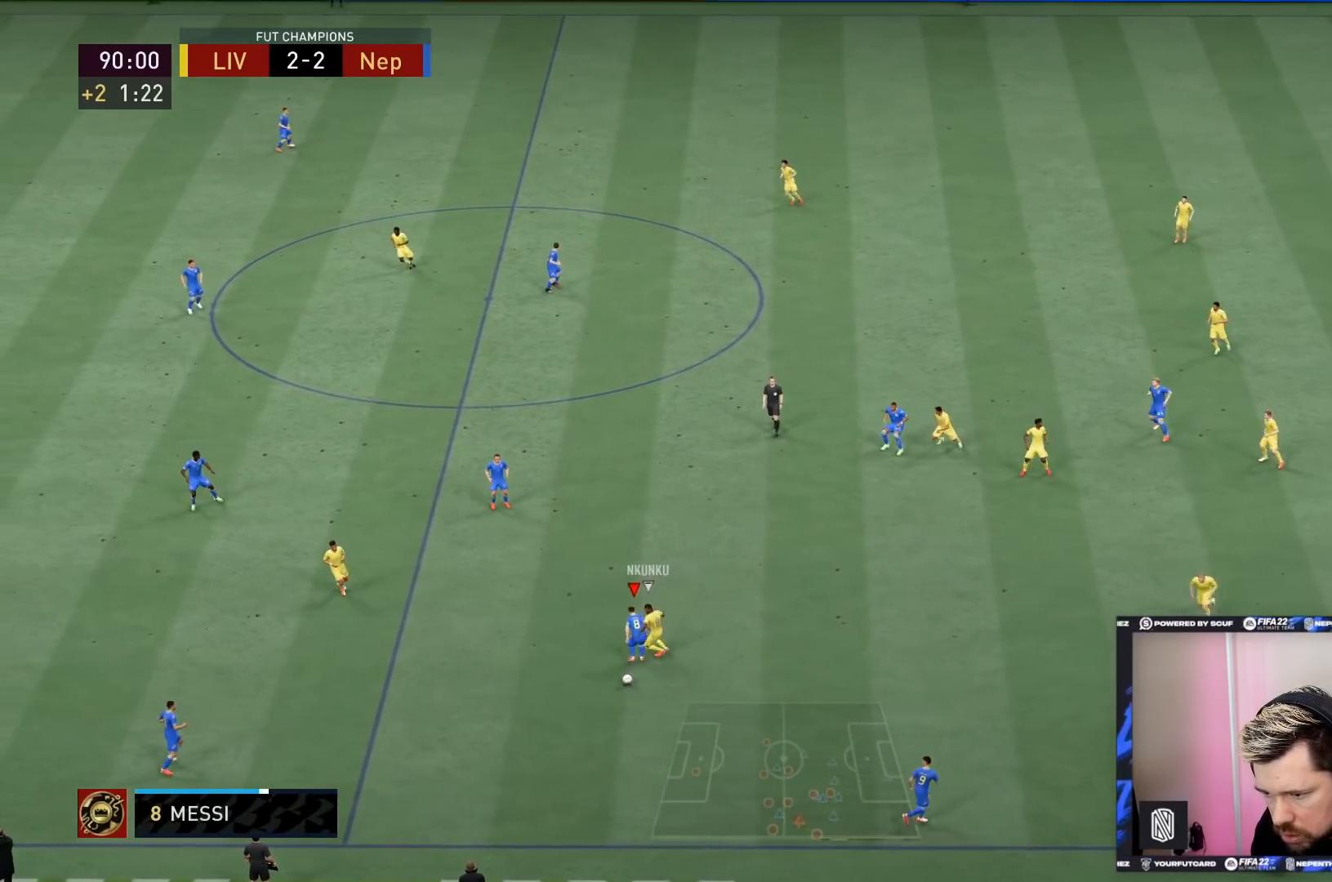
{"buttons": ["L2"], "left_stick": "down", "right_stick": "center", "events": [[33, "left_stick", "down-left"], [234, "left_stick", "down"], [300, "L2", "down"]]}
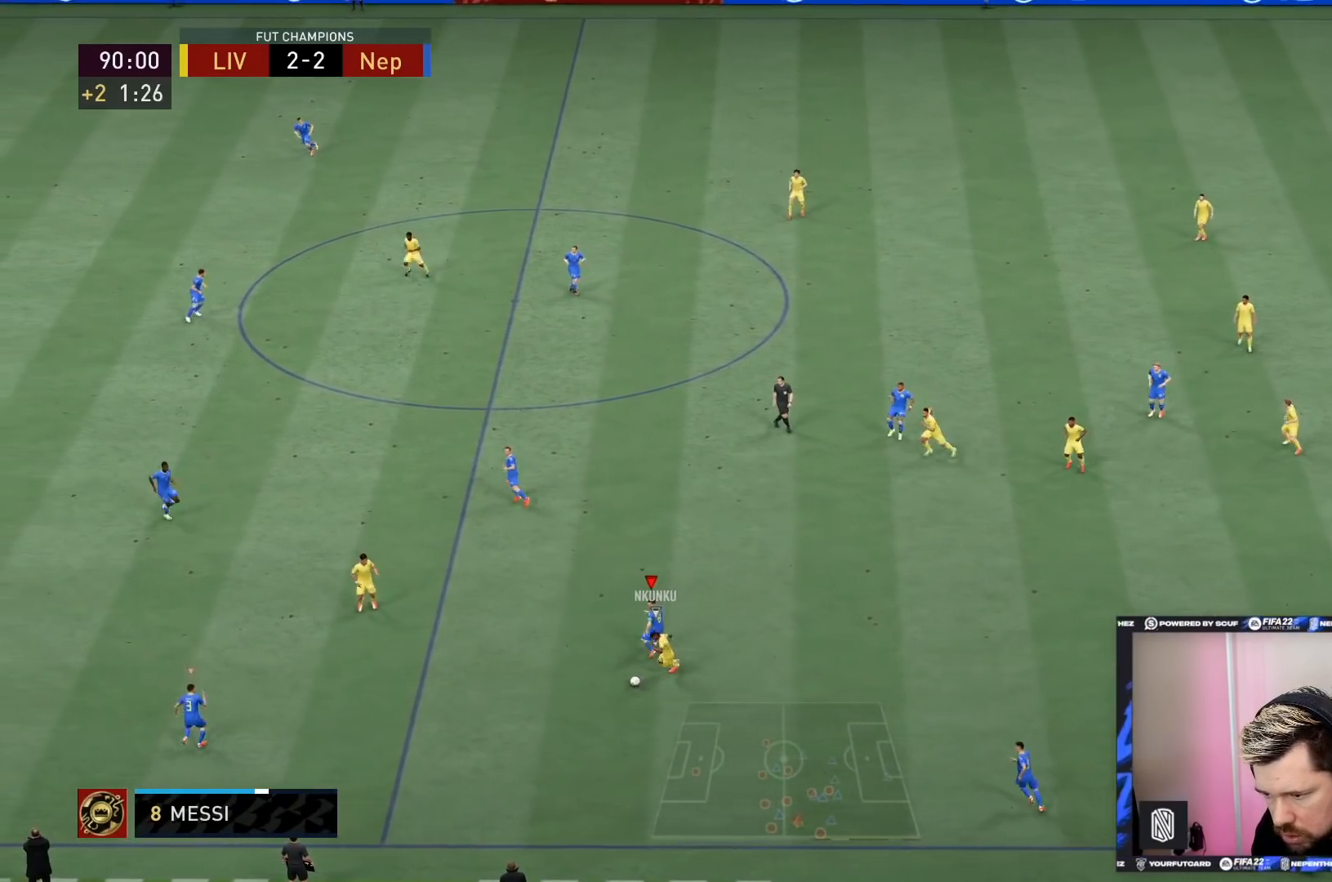
{"buttons": ["L2", "R2"], "left_stick": "down-left", "right_stick": "center", "events": [[101, "left_stick", "down-left"], [434, "R2", "down"]]}
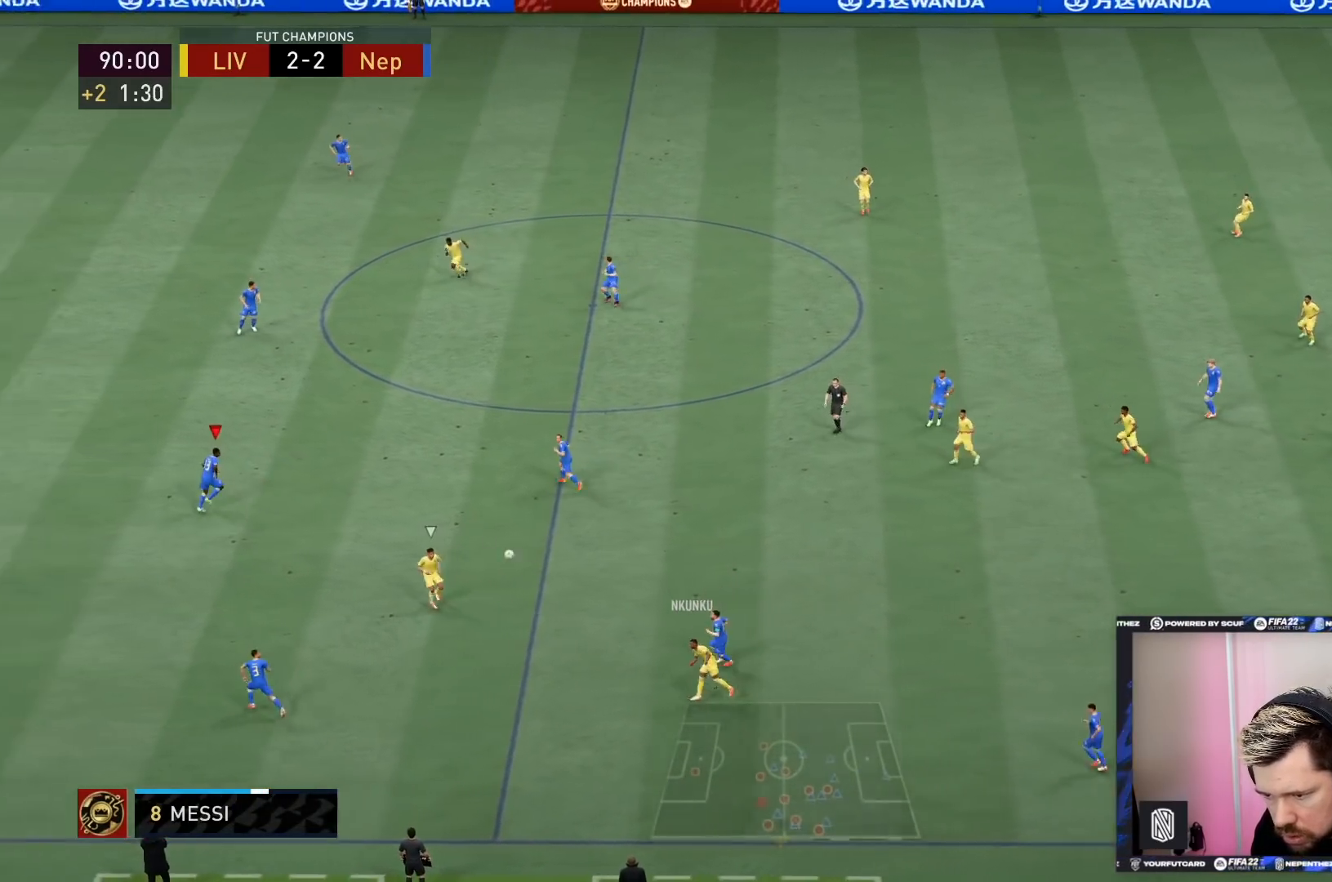
{"buttons": ["R2"], "left_stick": "left", "right_stick": "center", "events": [[100, "L2", "up"], [167, "L1", "down"], [200, "left_stick", "up-left"], [234, "L2", "down"], [300, "L1", "up"], [400, "left_stick", "left"], [500, "L2", "up"]]}
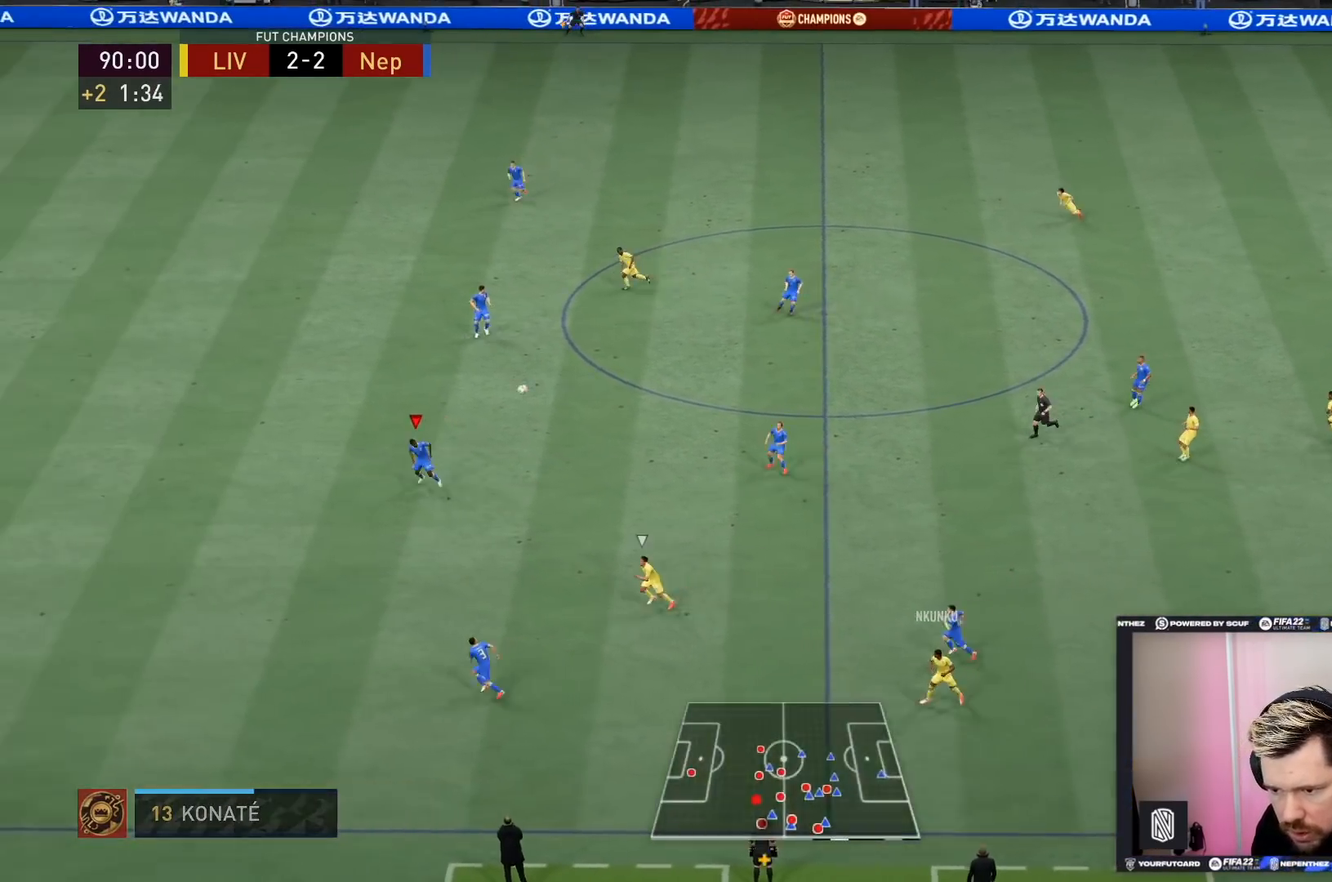
{"buttons": ["R2"], "left_stick": "left", "right_stick": "center", "events": []}
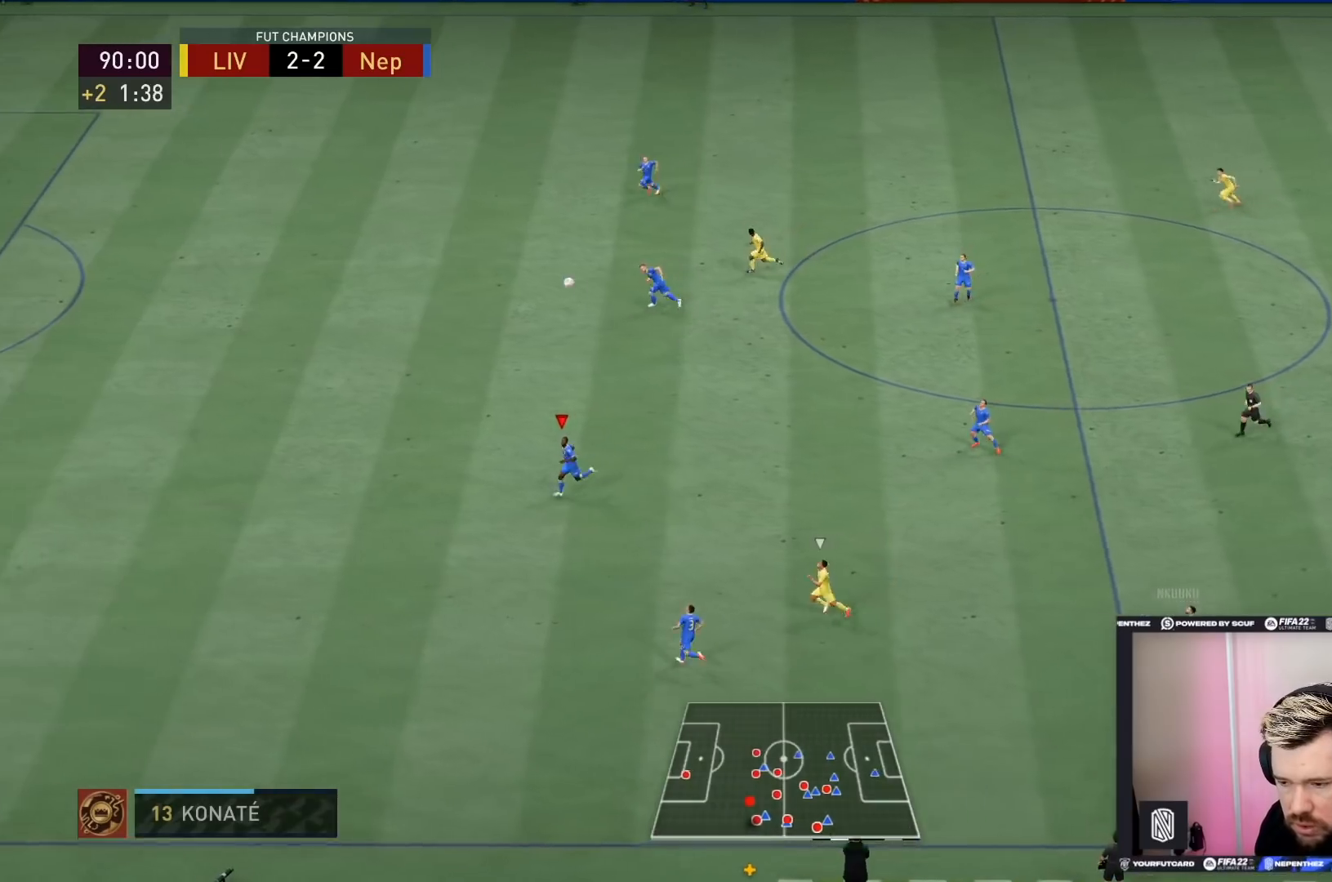
{"buttons": ["R2"], "left_stick": "left", "right_stick": "center", "events": []}
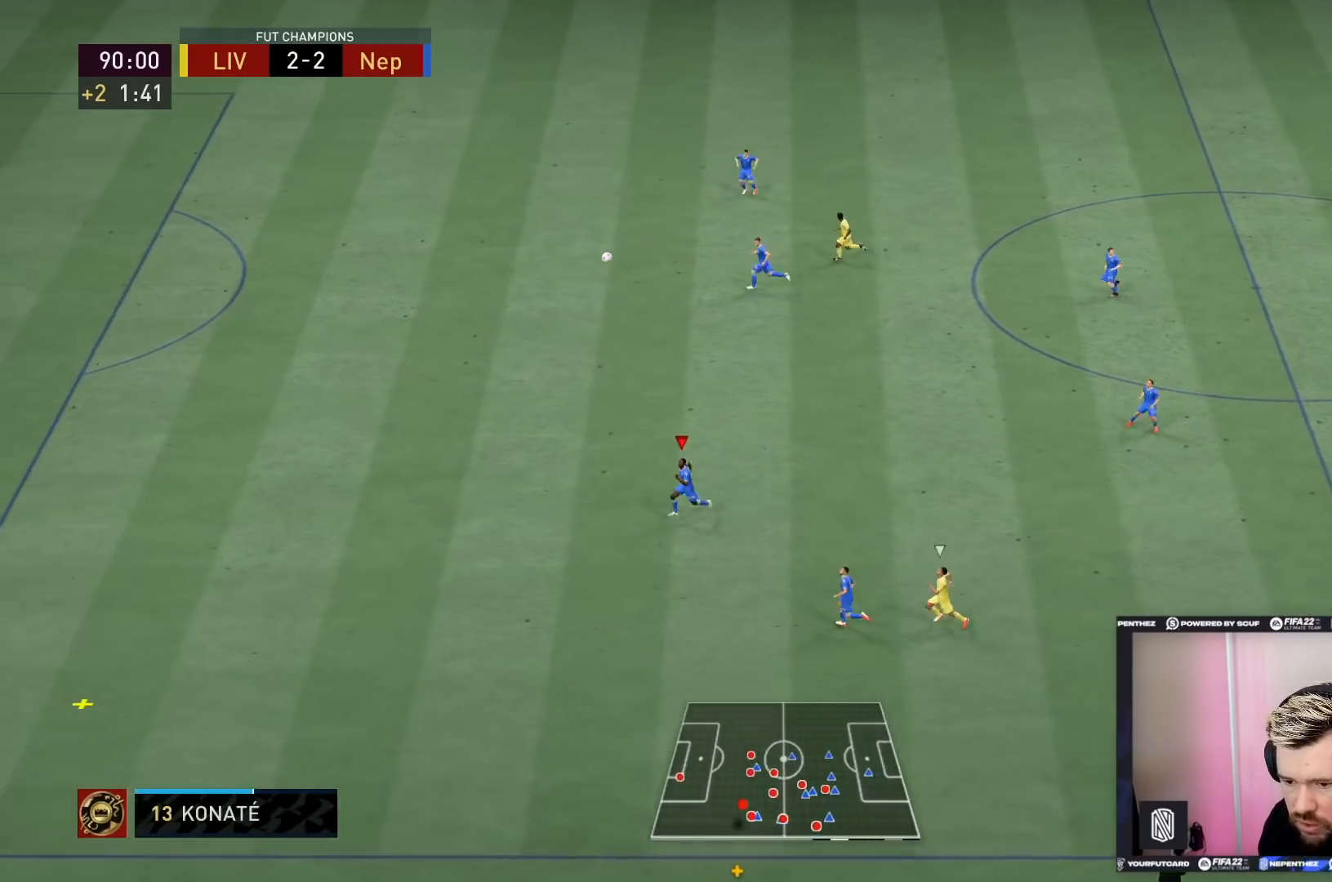
{"buttons": ["R2"], "left_stick": "left", "right_stick": "center", "events": []}
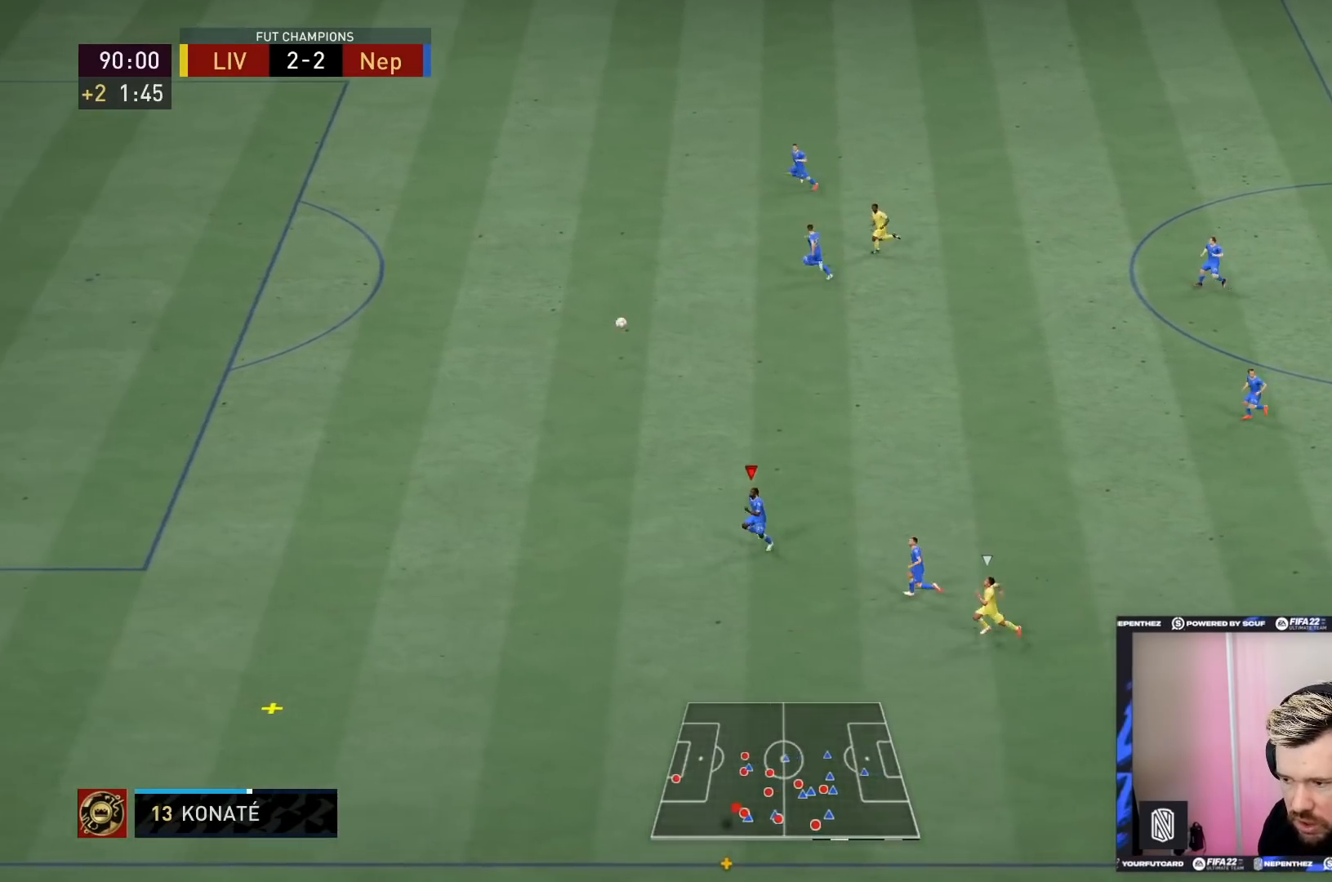
{"buttons": ["R2"], "left_stick": "left", "right_stick": "center", "events": []}
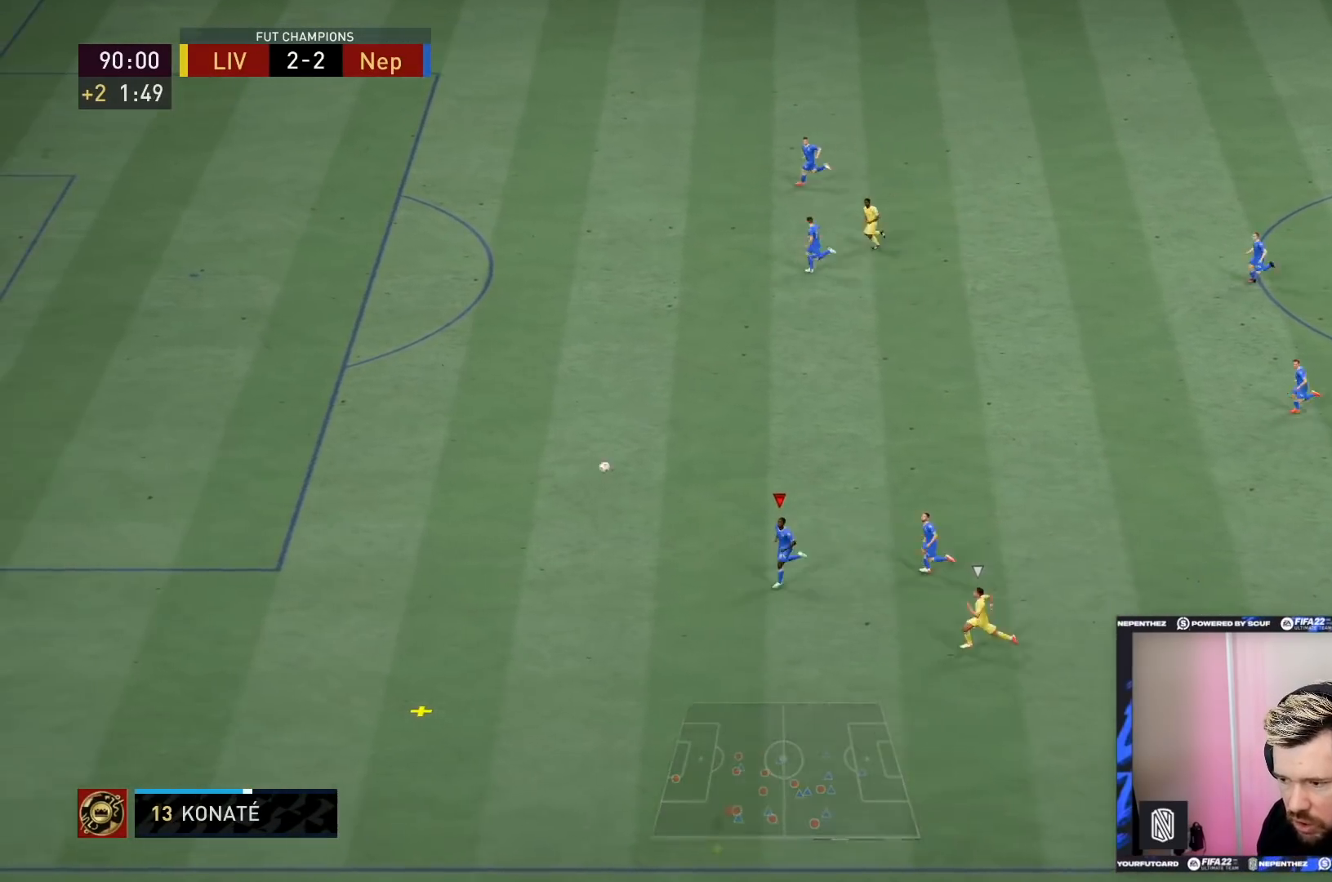
{"buttons": ["R2"], "left_stick": "left", "right_stick": "center", "events": []}
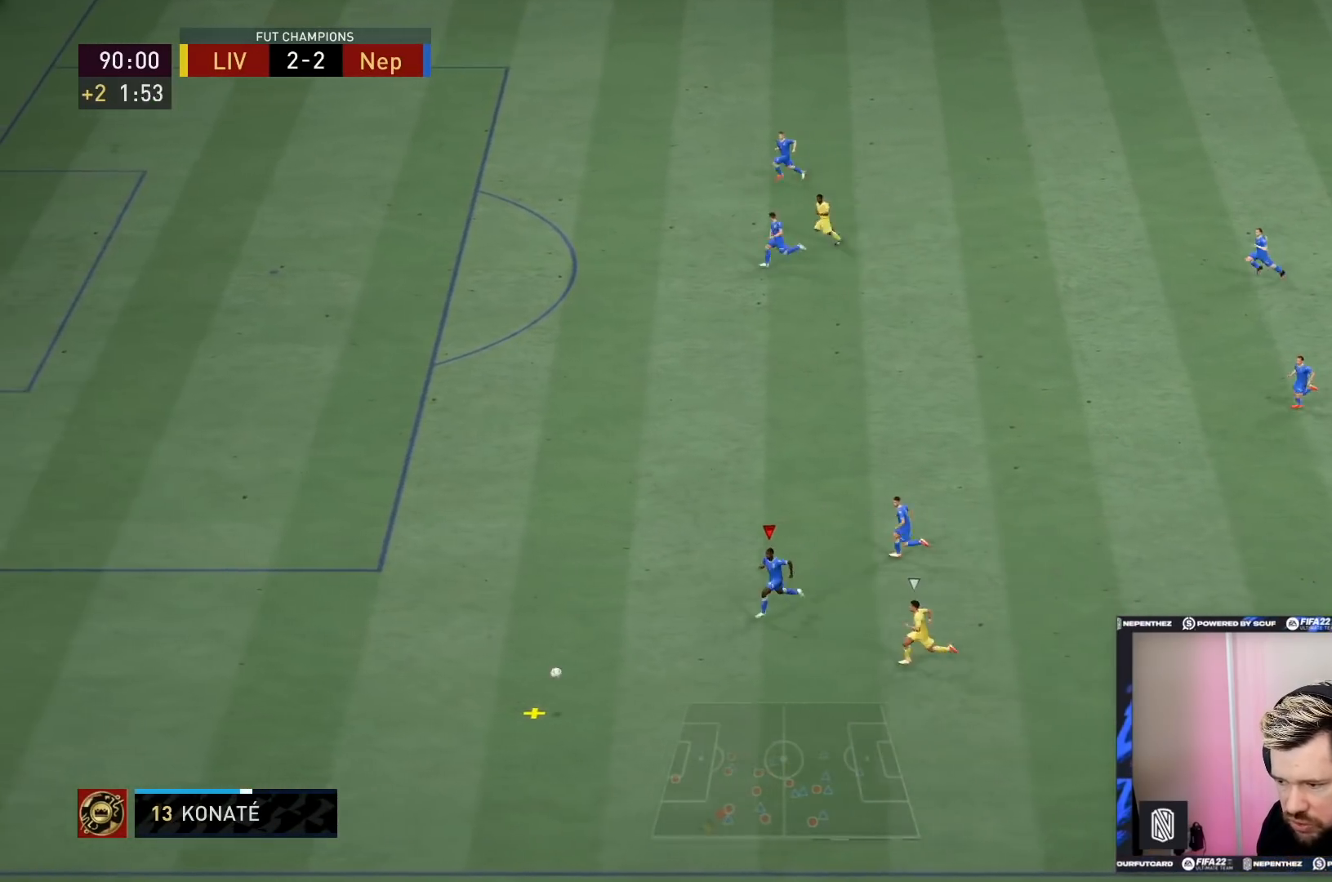
{"buttons": ["R2"], "left_stick": "left", "right_stick": "center", "events": []}
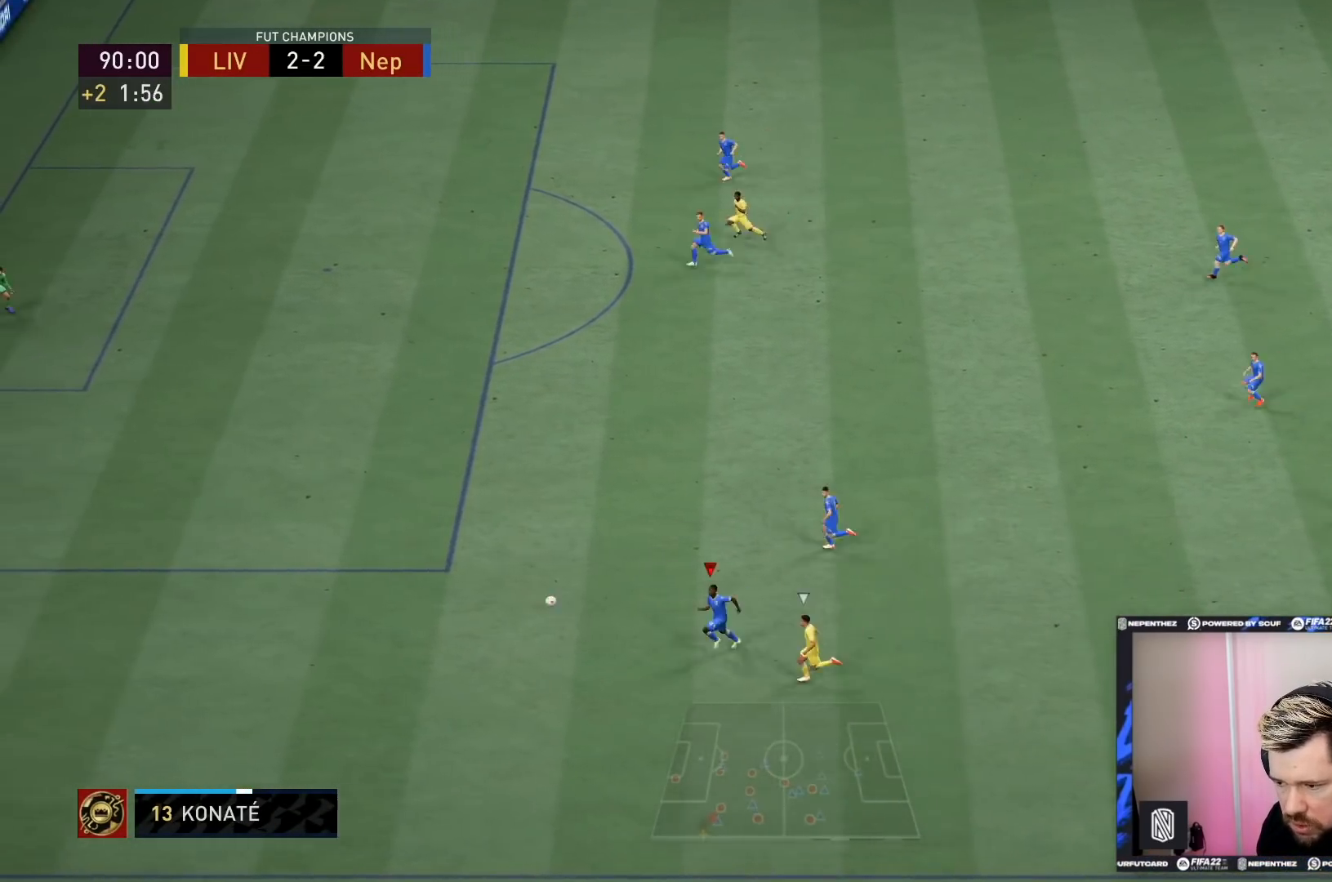
{"buttons": ["CROSS", "L2"], "left_stick": "up", "right_stick": "center", "events": [[267, "R2", "up"], [367, "L2", "down"], [401, "left_stick", "up"], [468, "CROSS", "down"]]}
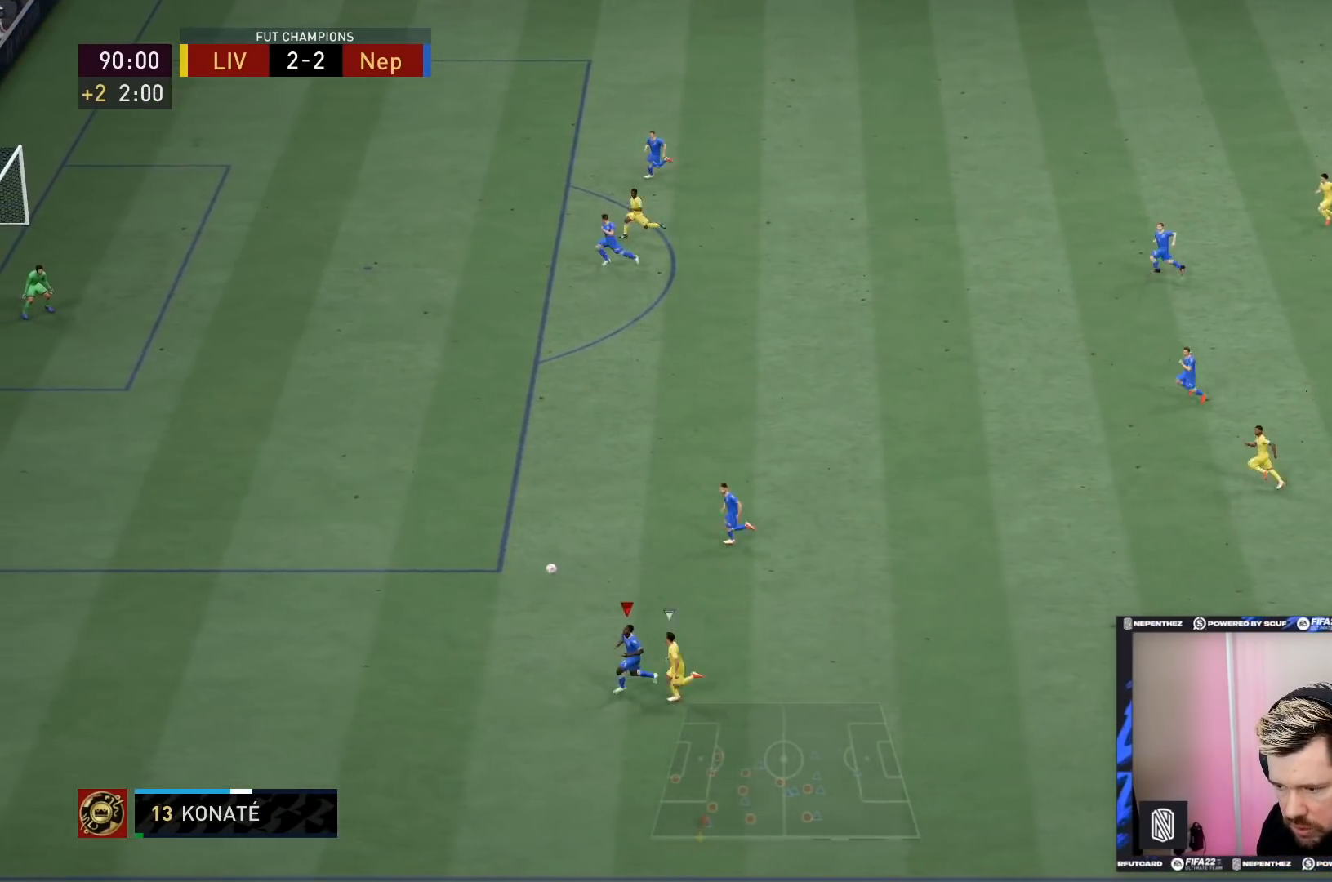
{"buttons": [], "left_stick": "up", "right_stick": "center", "events": [[33, "CROSS", "up"], [67, "L2", "up"]]}
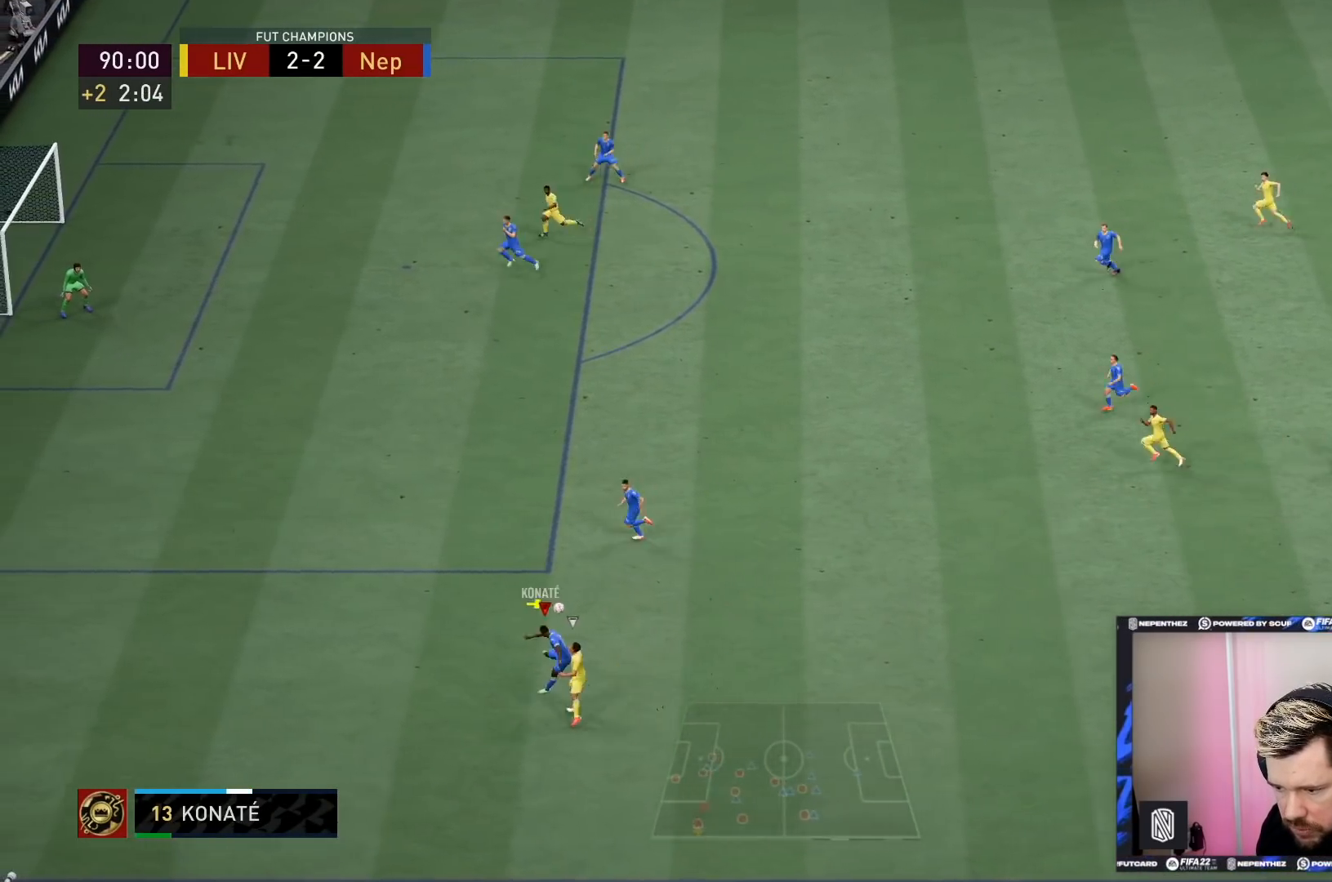
{"buttons": [], "left_stick": "right", "right_stick": "center", "events": [[501, "left_stick", "right"]]}
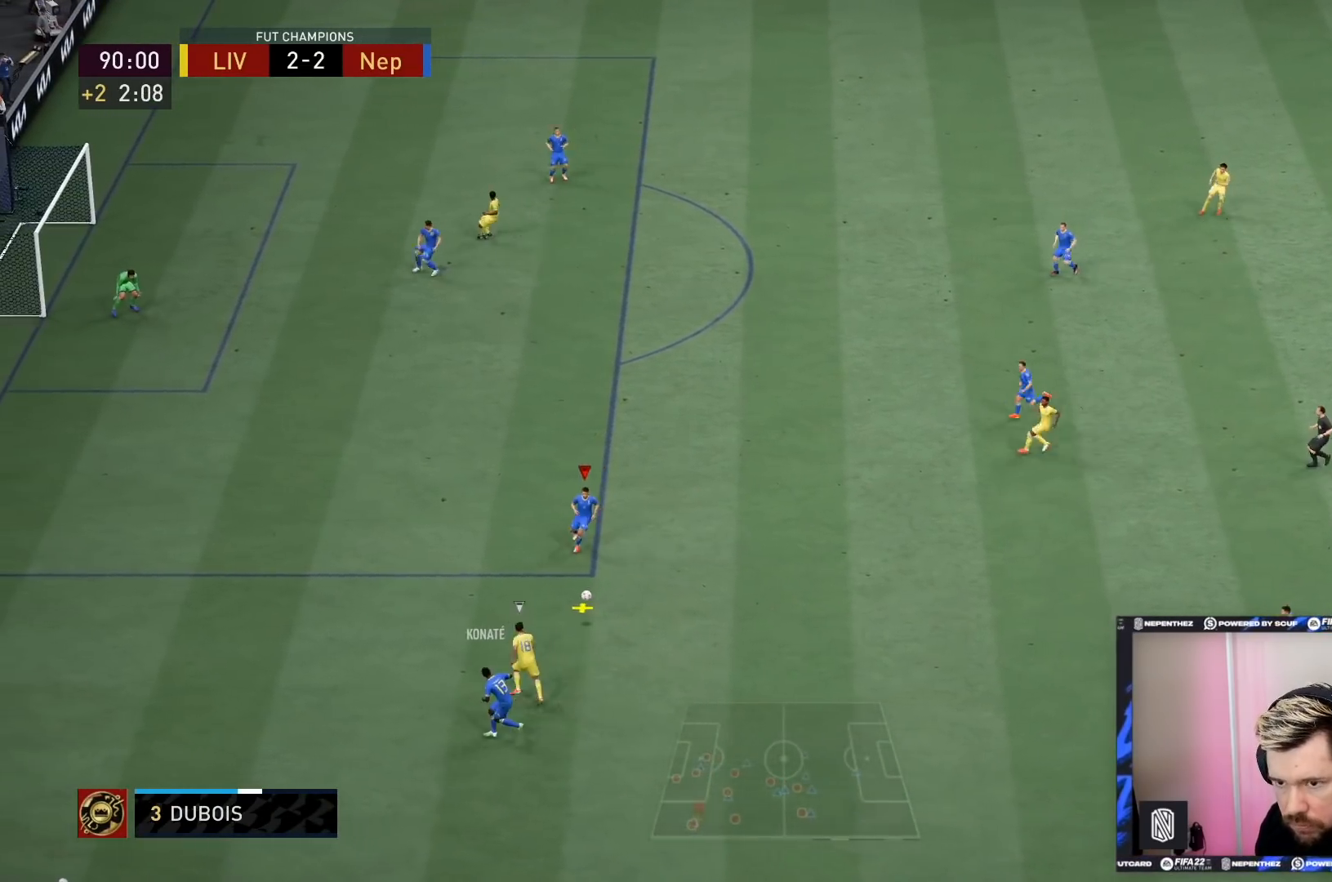
{"buttons": [], "left_stick": "down-right", "right_stick": "center", "events": [[100, "left_stick", "down-right"], [334, "CROSS", "down"], [467, "CROSS", "up"]]}
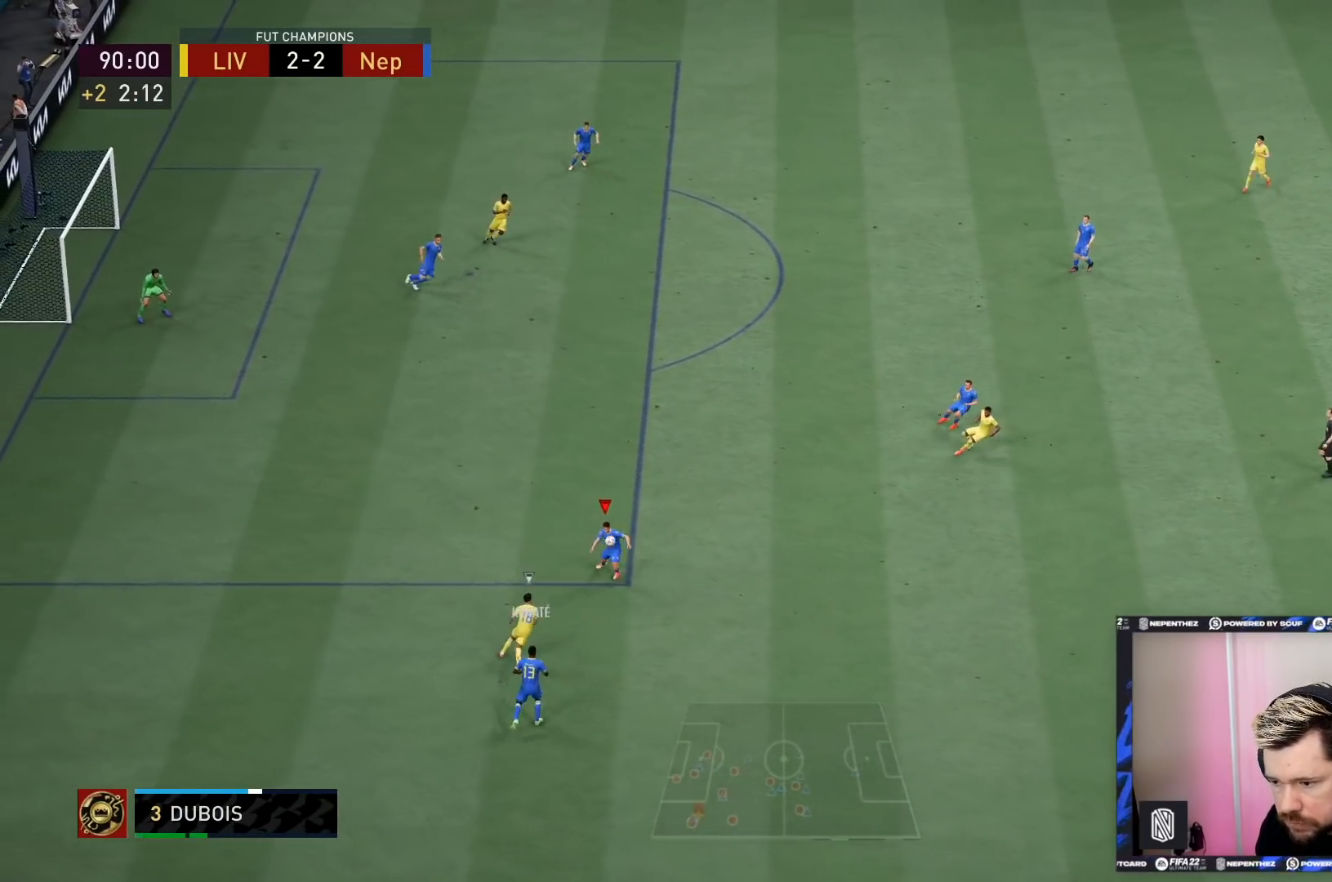
{"buttons": [], "left_stick": "down-right", "right_stick": "center", "events": []}
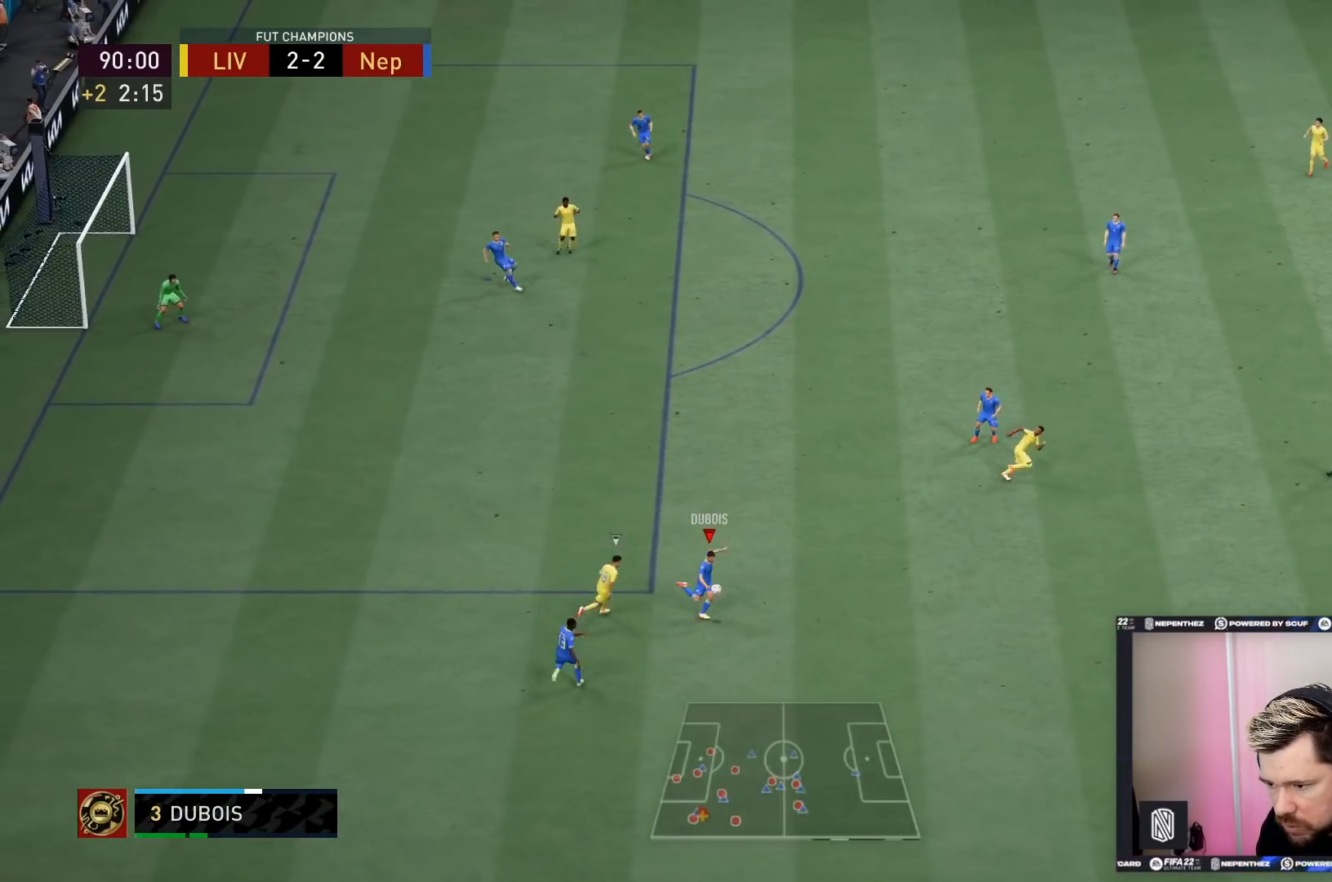
{"buttons": [], "left_stick": "right", "right_stick": "center", "events": [[434, "left_stick", "right"]]}
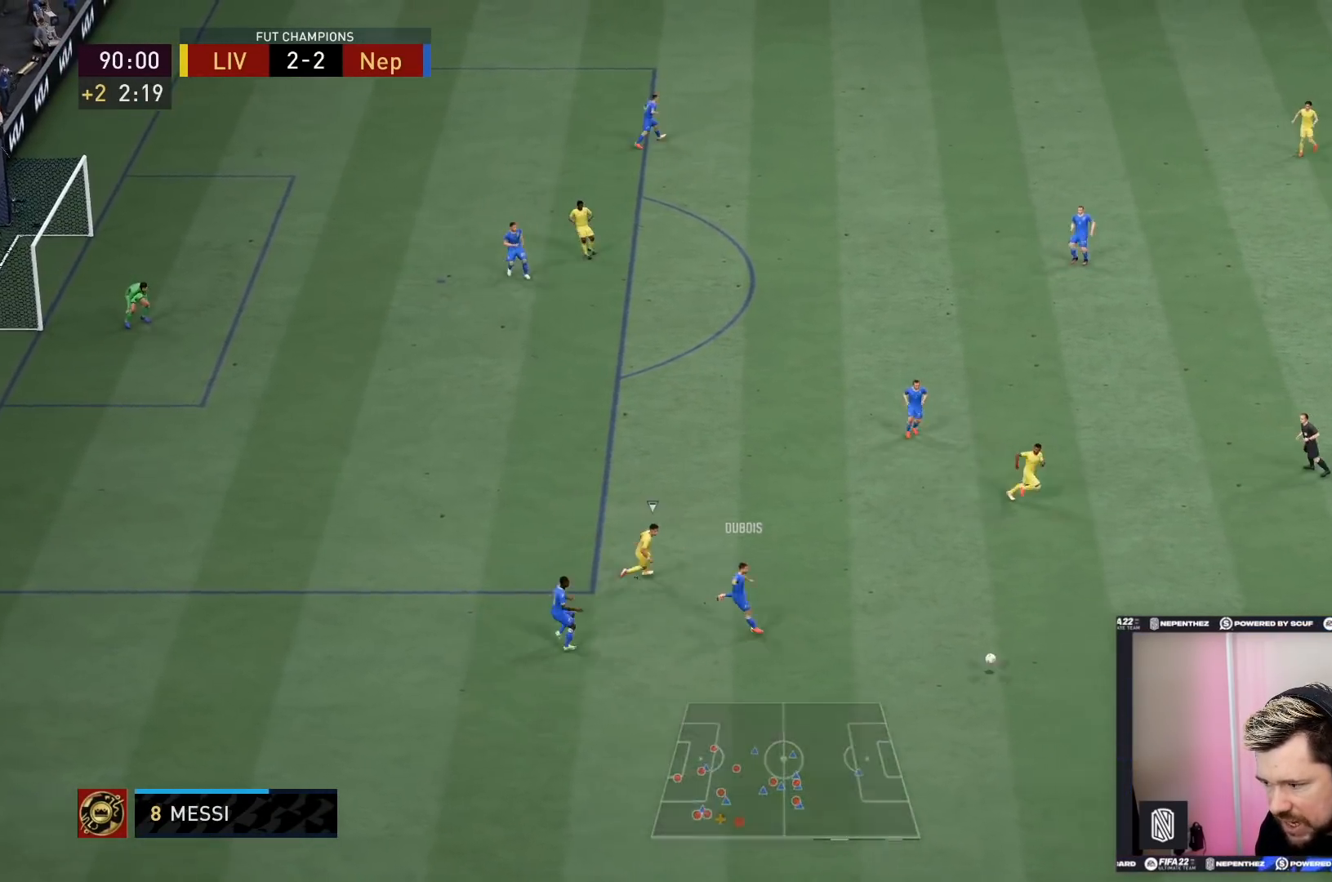
{"buttons": [], "left_stick": "up-right", "right_stick": "center", "events": [[201, "left_stick", "up-right"]]}
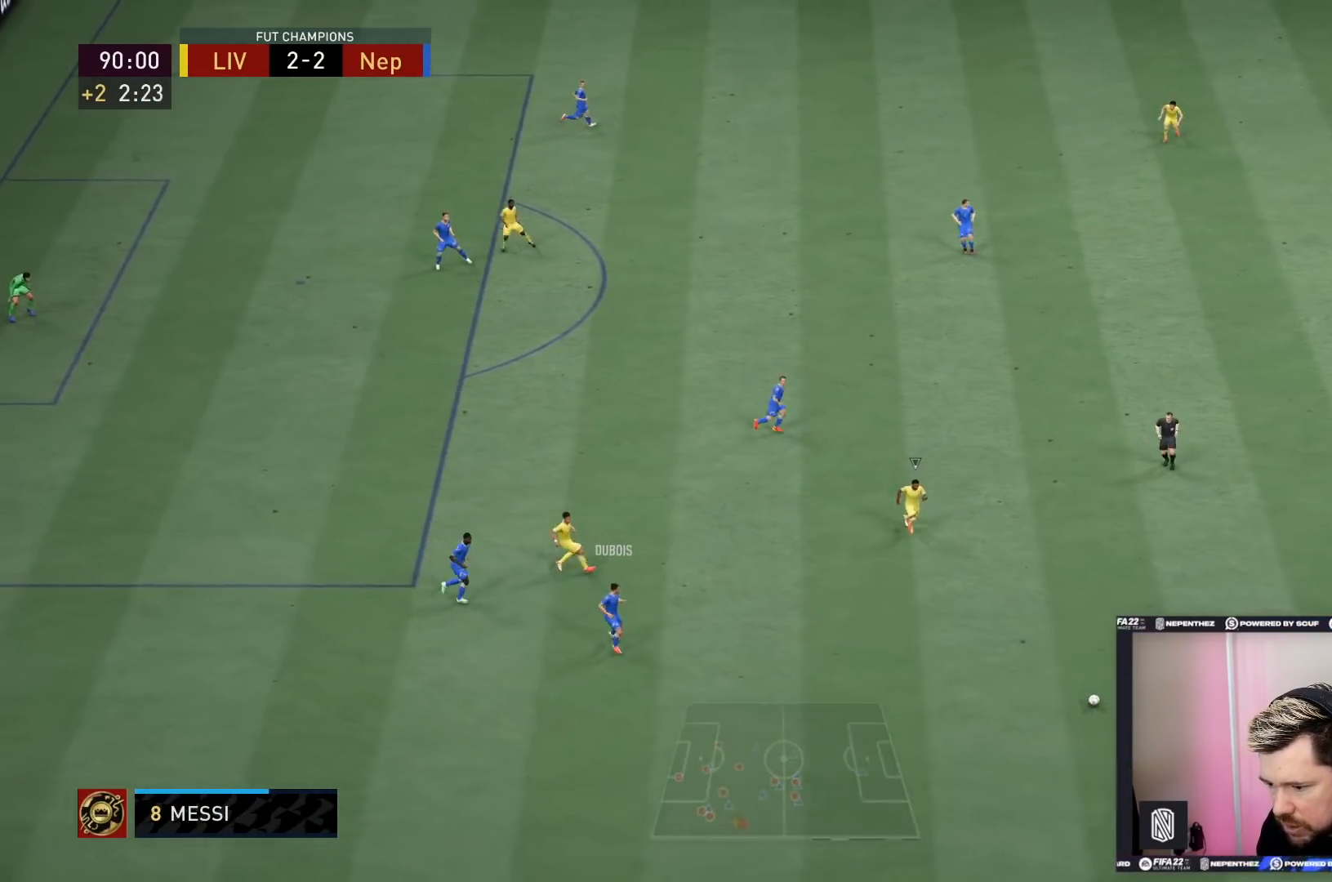
{"buttons": [], "left_stick": "up-right", "right_stick": "center", "events": []}
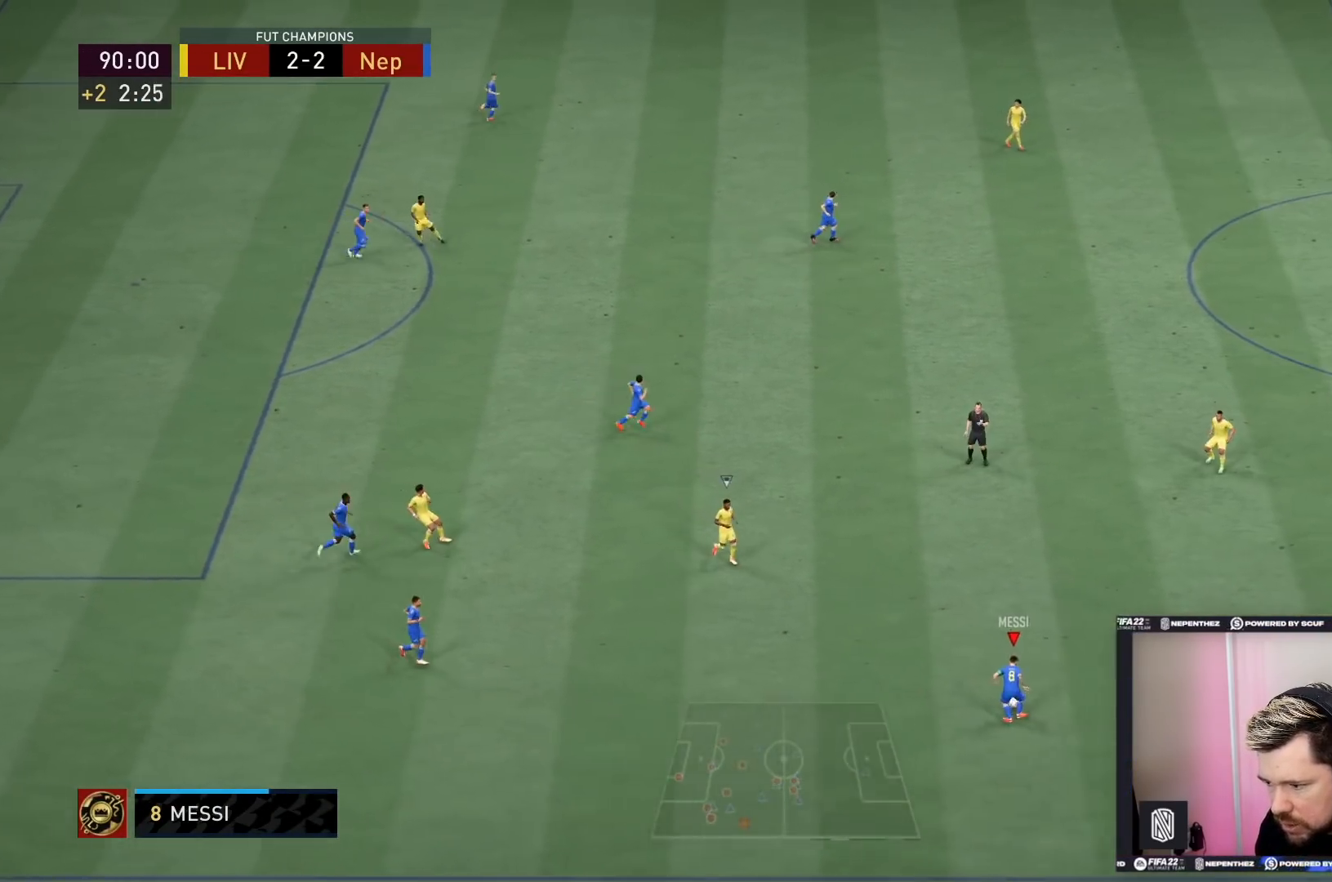
{"buttons": ["R2"], "left_stick": "right", "right_stick": "center", "events": [[100, "R2", "down"], [100, "left_stick", "right"]]}
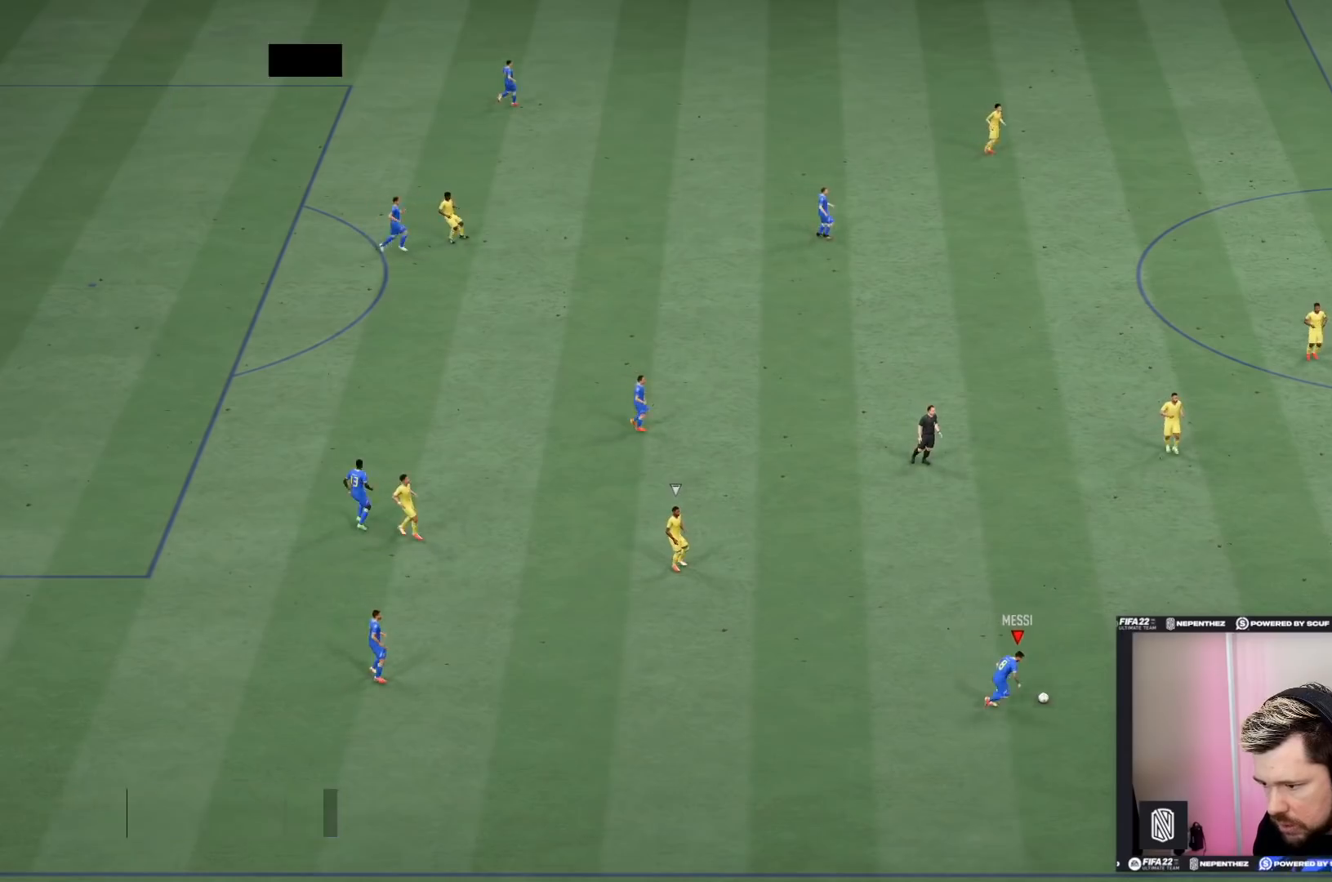
{"buttons": [], "left_stick": "center", "right_stick": "center", "events": [[300, "R2", "up"], [300, "left_stick", "center"]]}
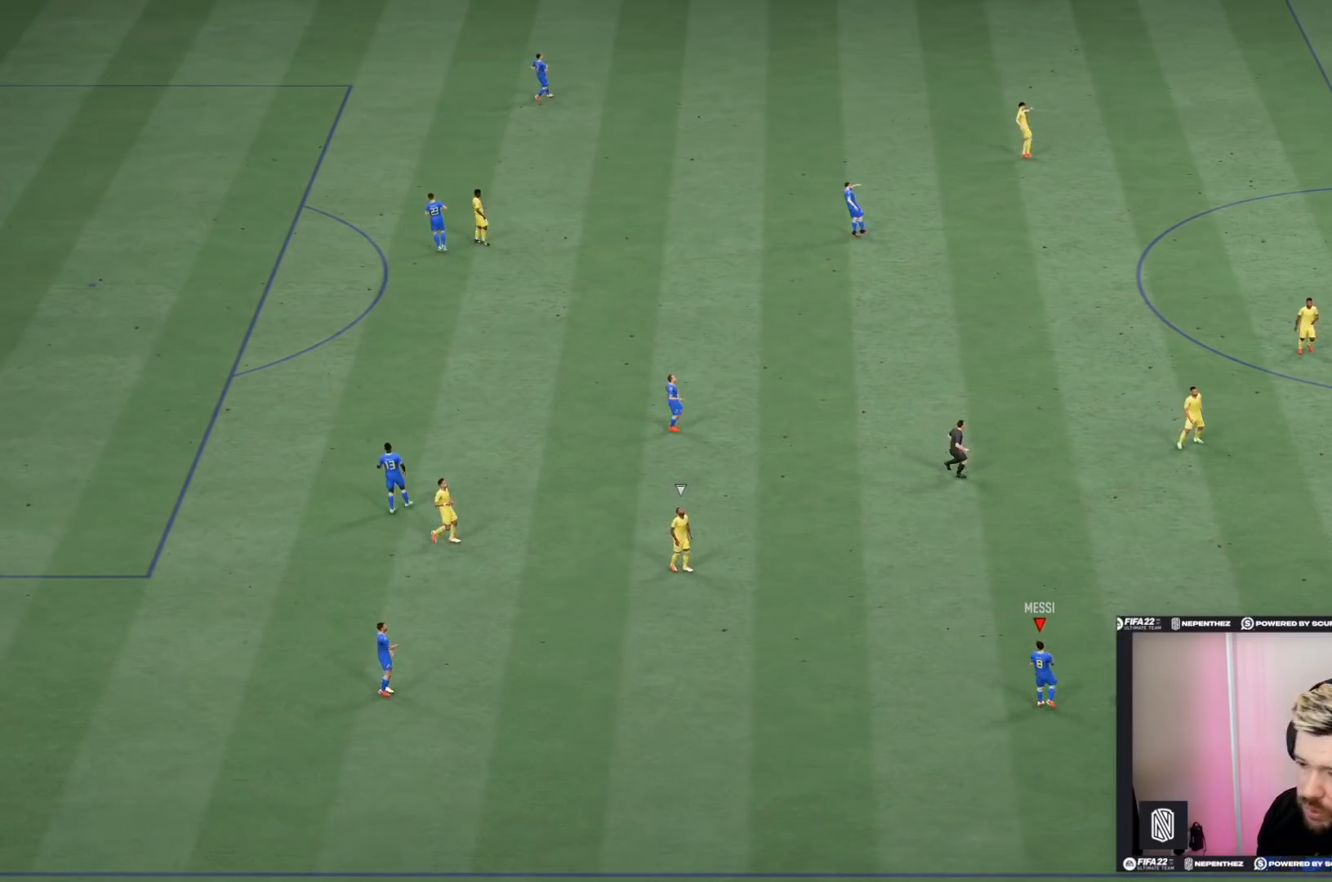
{"buttons": [], "left_stick": "center", "right_stick": "center", "events": [[367, "CROSS", "down"], [467, "CROSS", "up"]]}
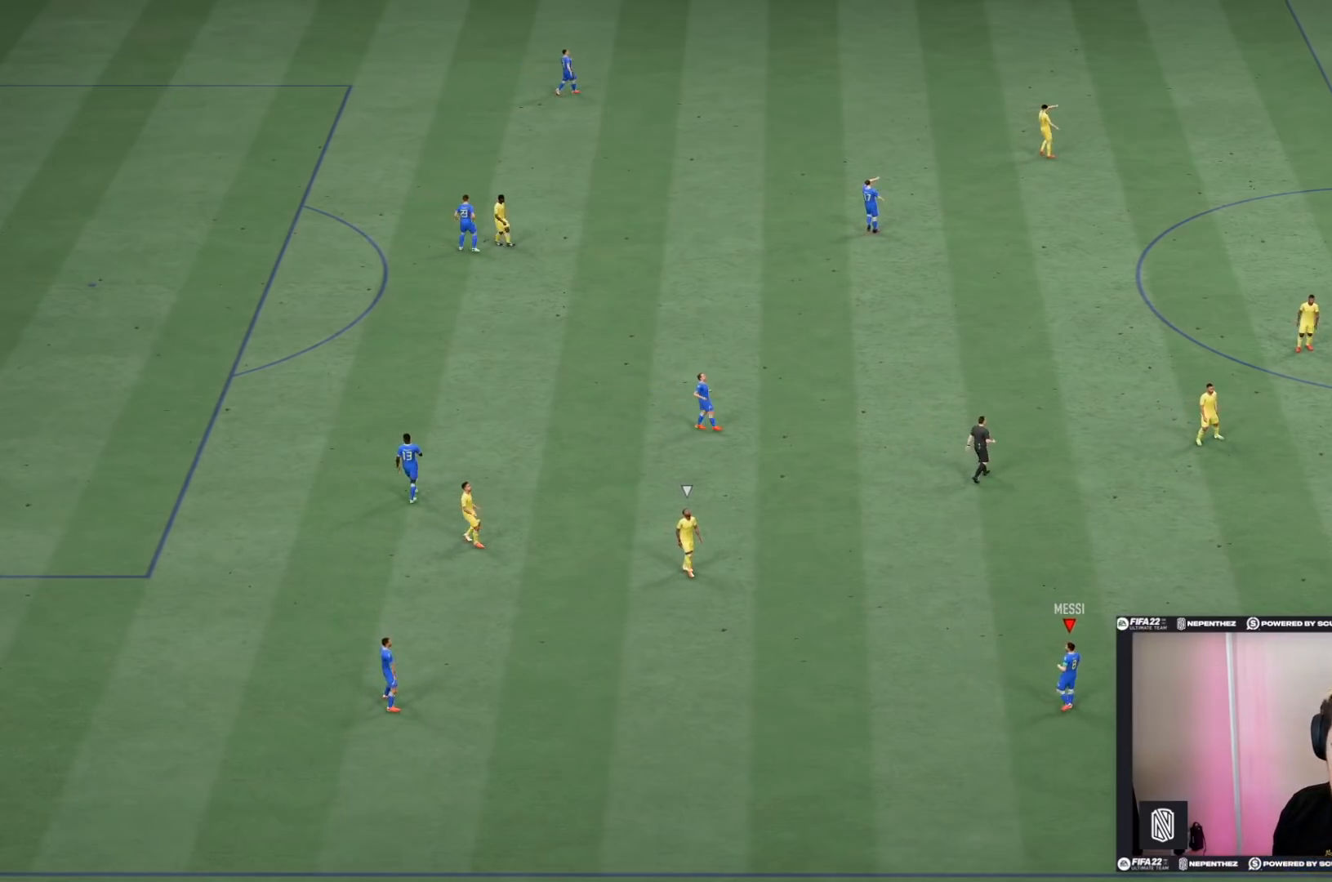
{"buttons": ["CROSS"], "left_stick": "center", "right_stick": "center", "events": [[33, "CROSS", "down"], [166, "CROSS", "up"], [233, "CROSS", "down"], [367, "CROSS", "up"], [433, "CROSS", "down"]]}
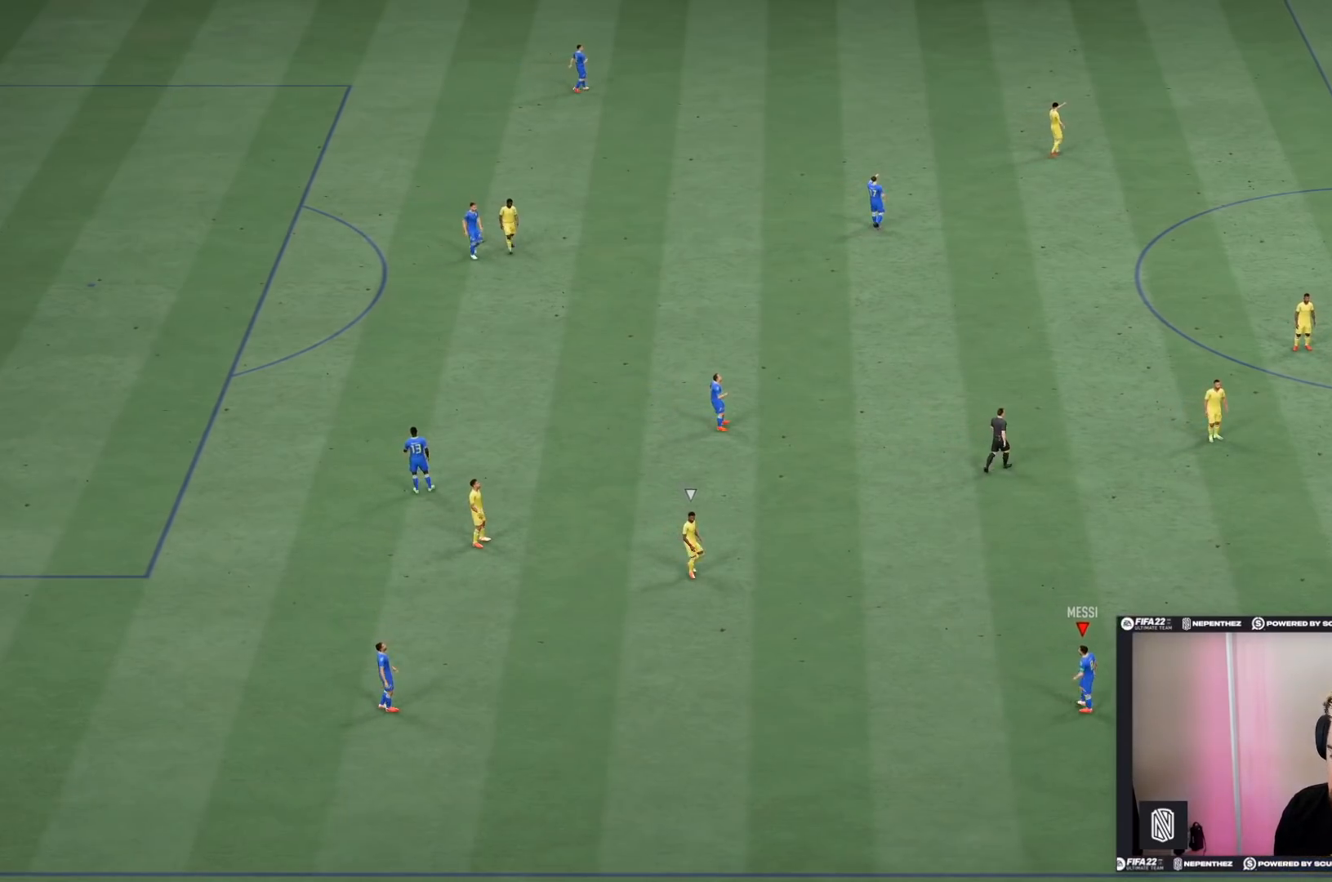
{"buttons": [], "left_stick": "center", "right_stick": "center", "events": [[67, "CROSS", "up"], [134, "CROSS", "down"], [267, "CROSS", "up"], [334, "CROSS", "down"], [467, "CROSS", "up"]]}
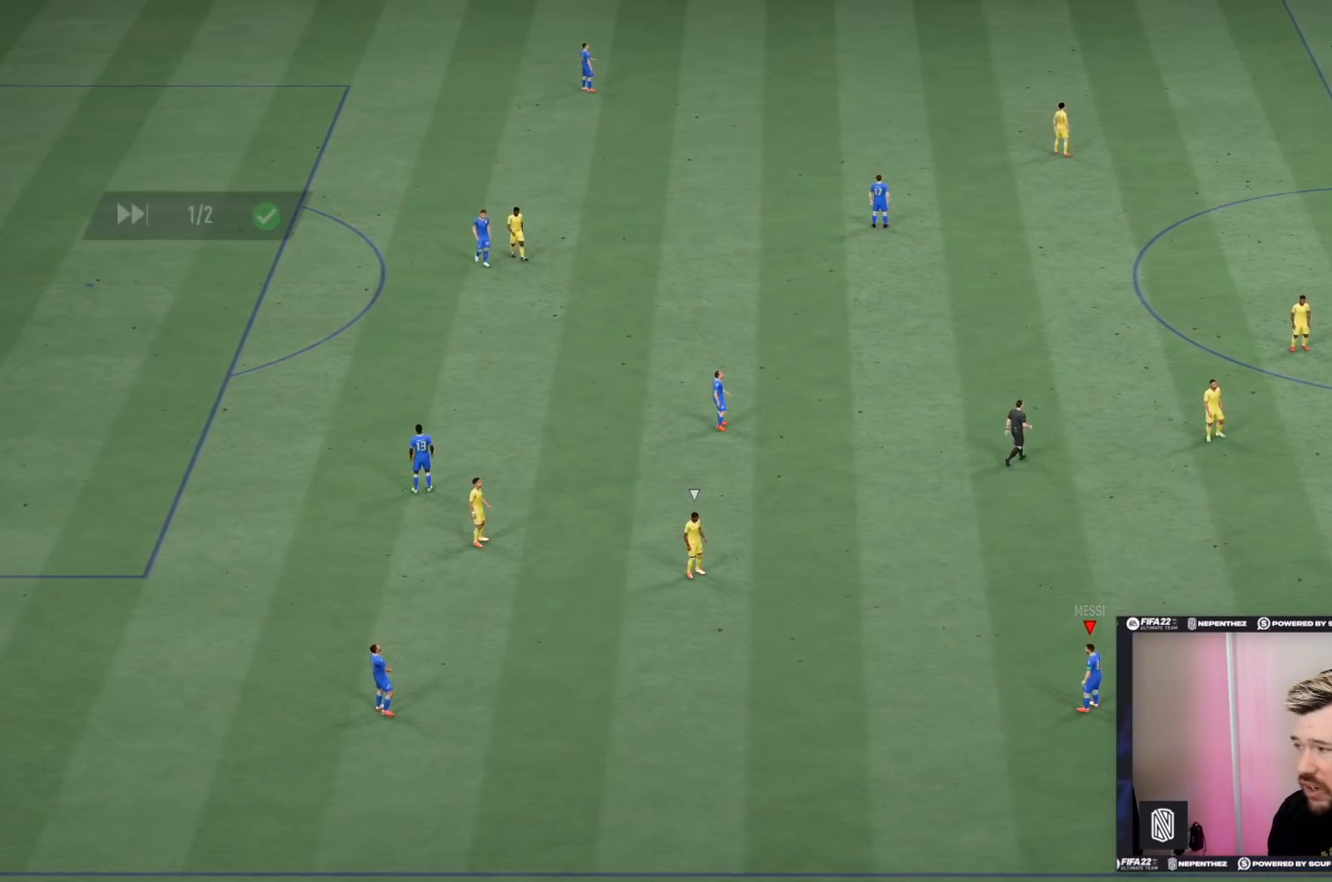
{"buttons": [], "left_stick": "center", "right_stick": "center", "events": [[33, "CROSS", "down"], [133, "CROSS", "up"], [200, "CROSS", "down"], [333, "CROSS", "up"], [400, "CROSS", "down"], [500, "CROSS", "up"]]}
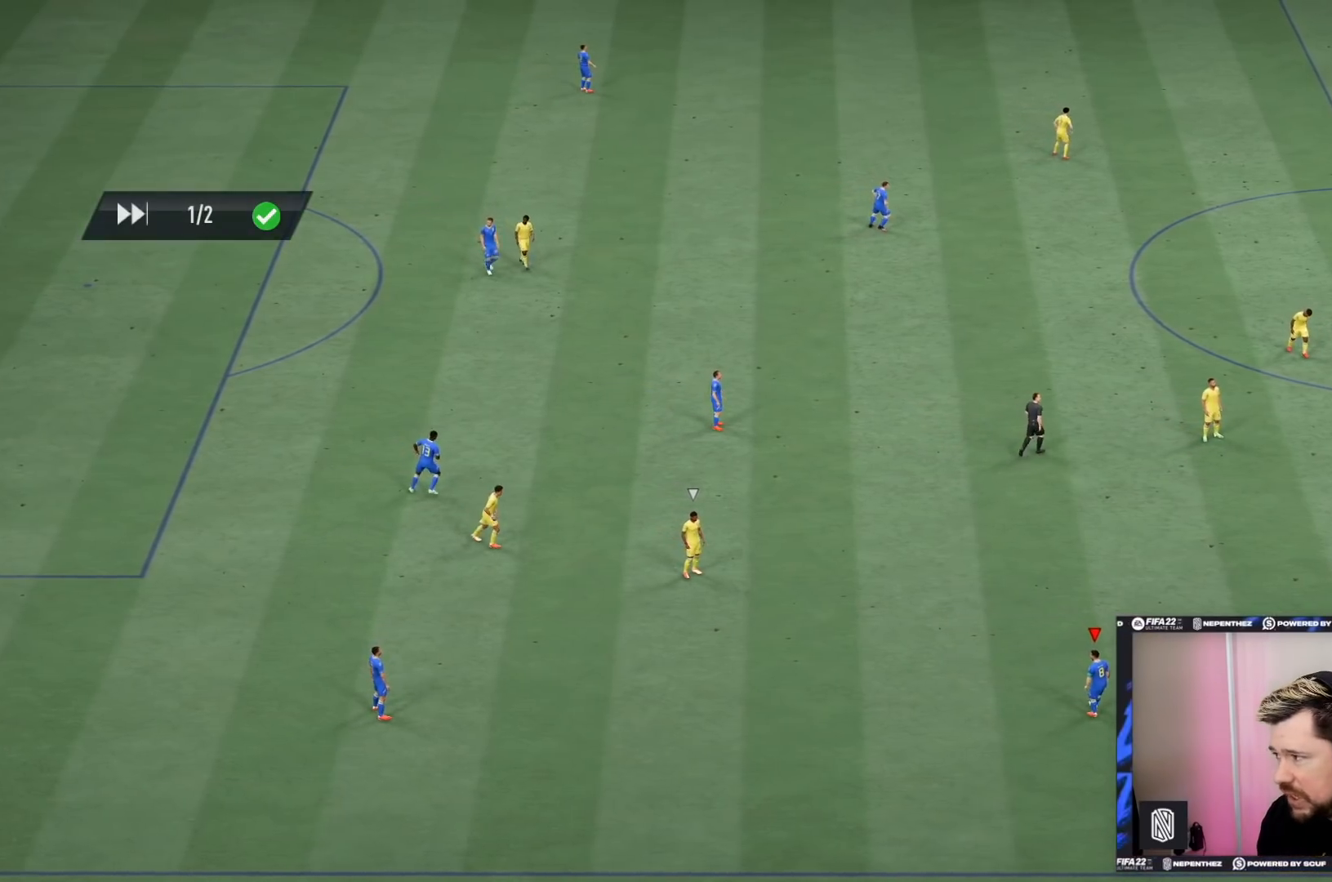
{"buttons": ["CROSS"], "left_stick": "center", "right_stick": "center", "events": [[100, "CROSS", "down"], [200, "CROSS", "up"], [267, "CROSS", "down"], [400, "CROSS", "up"], [467, "CROSS", "down"]]}
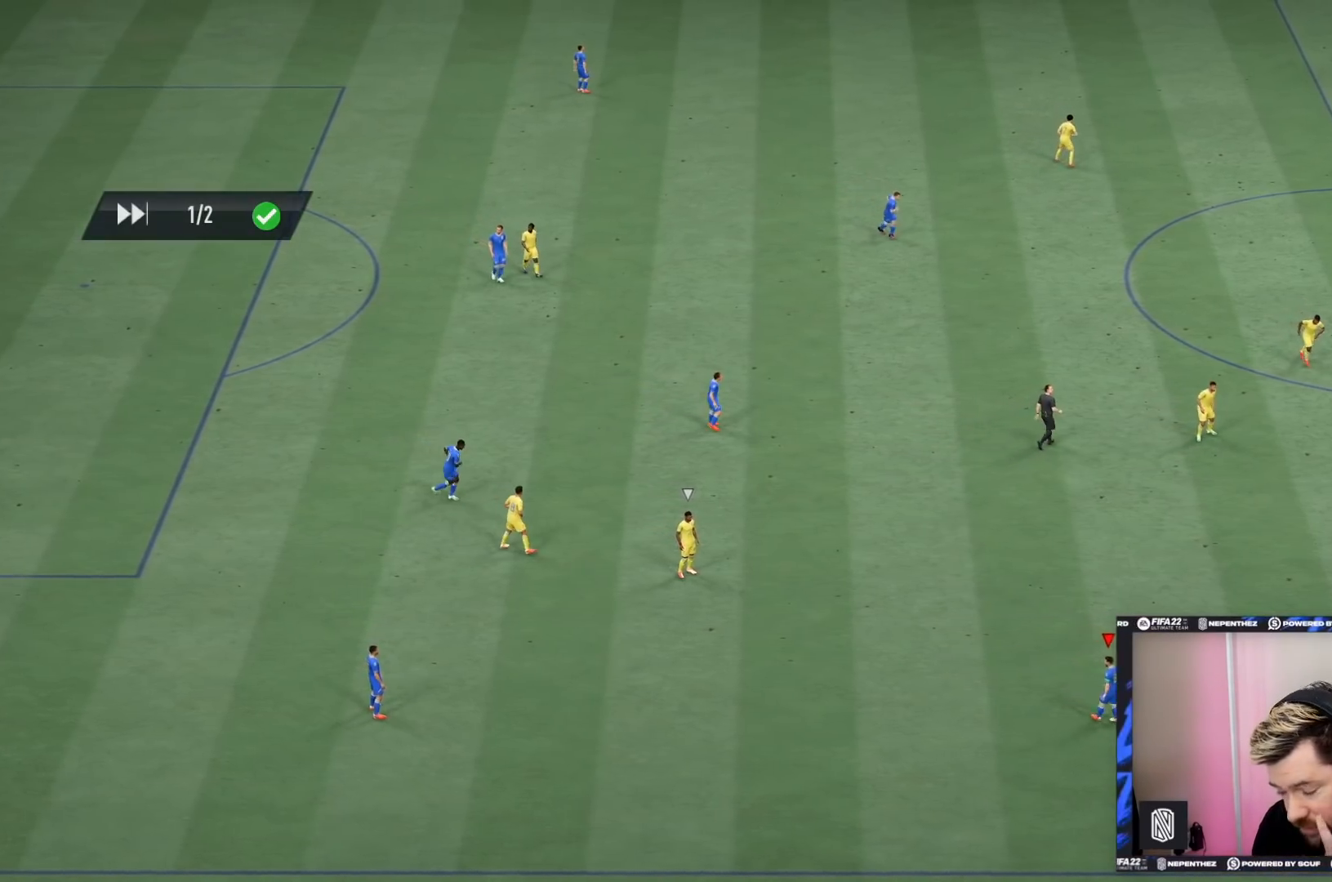
{"buttons": ["CROSS"], "left_stick": "center", "right_stick": "center", "events": [[100, "CROSS", "up"], [367, "CROSS", "down"]]}